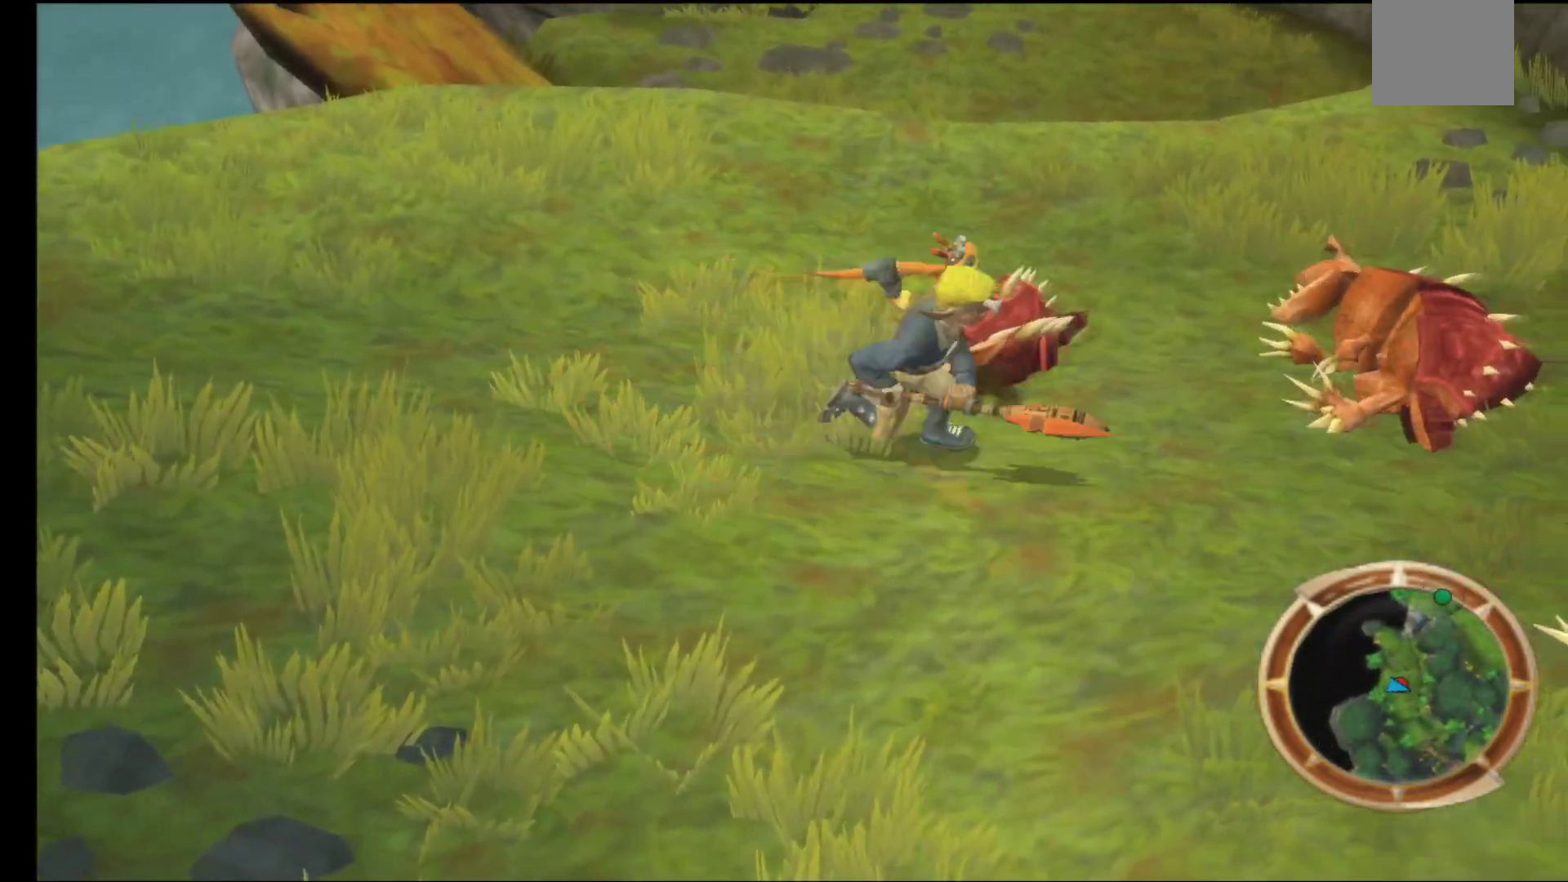
Gameplay with a controller (Xbox layout); each line is a JSON object with the inputs held at the frame after it. "events" lists button and stick changes between this image and that frame as [ms after this image, input, new state], when the widget could be followed in between.
{"buttons": ["B"], "left_stick": "right", "right_stick": "center", "events": [[67, "B", "up"], [217, "B", "down"], [350, "B", "up"], [450, "B", "down"]]}
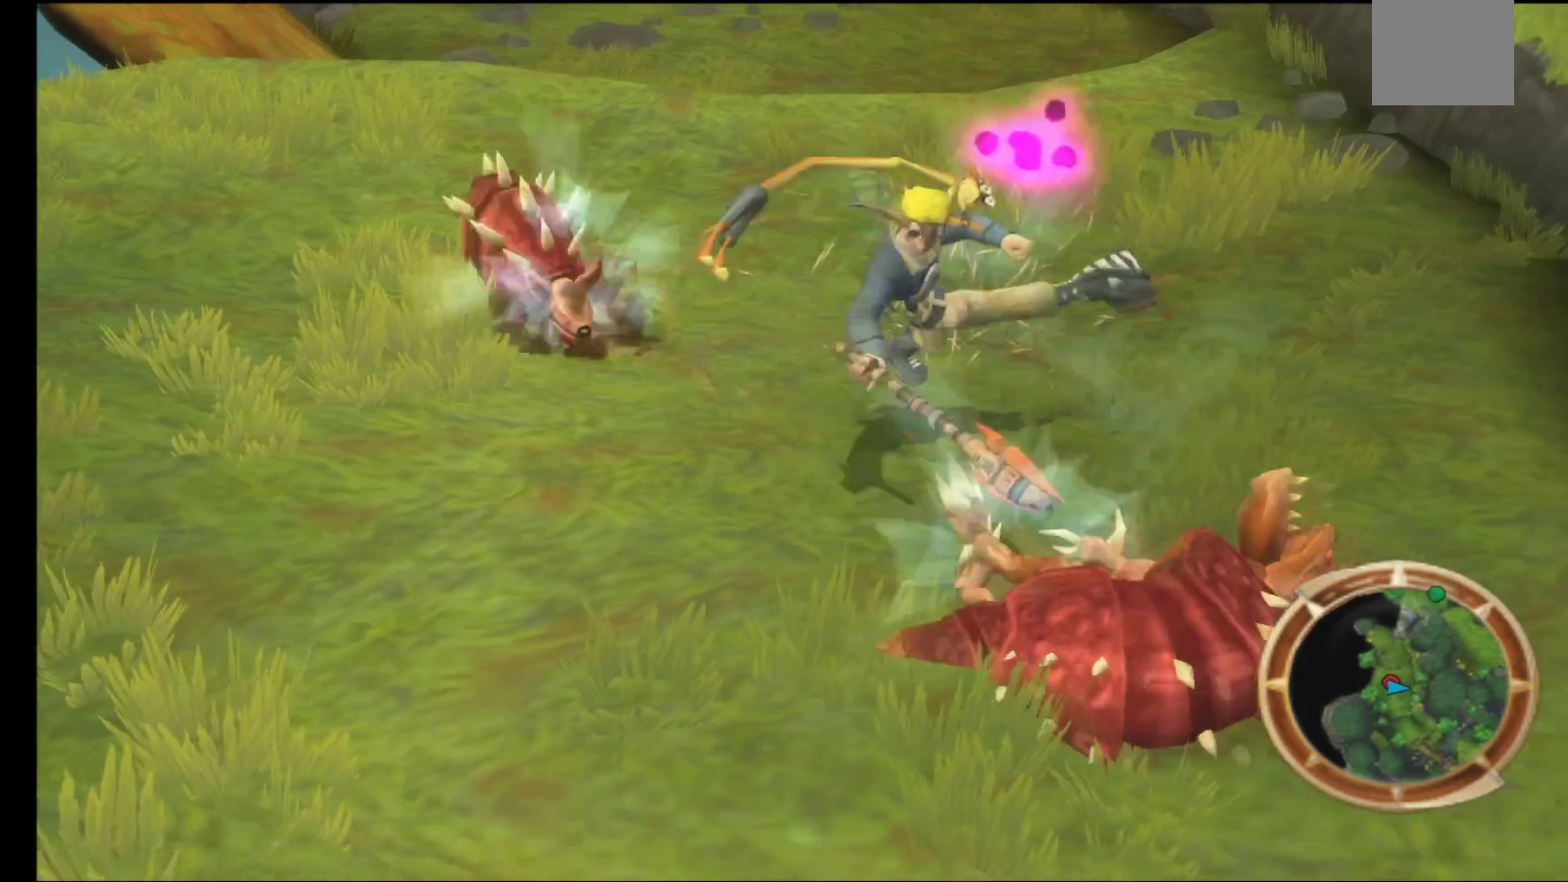
{"buttons": [], "left_stick": "center", "right_stick": "center", "events": [[67, "B", "up"], [67, "left_stick", "center"], [133, "B", "down"], [267, "B", "up"], [350, "B", "down"], [467, "B", "up"]]}
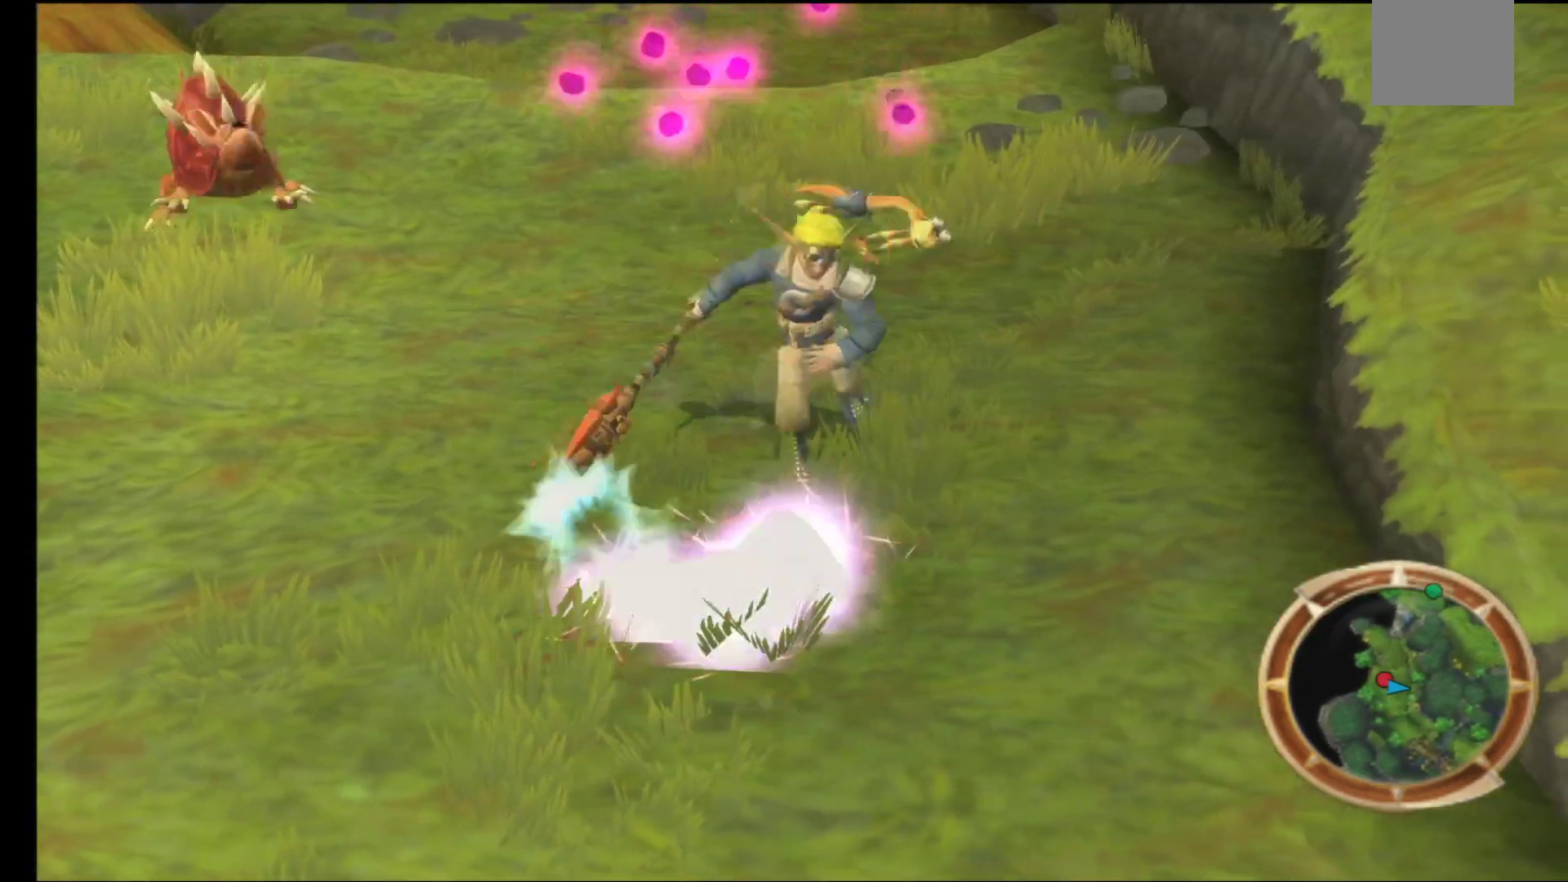
{"buttons": [], "left_stick": "up-left", "right_stick": "center", "events": [[50, "left_stick", "down-left"], [83, "B", "down"], [200, "B", "up"], [467, "left_stick", "up-left"]]}
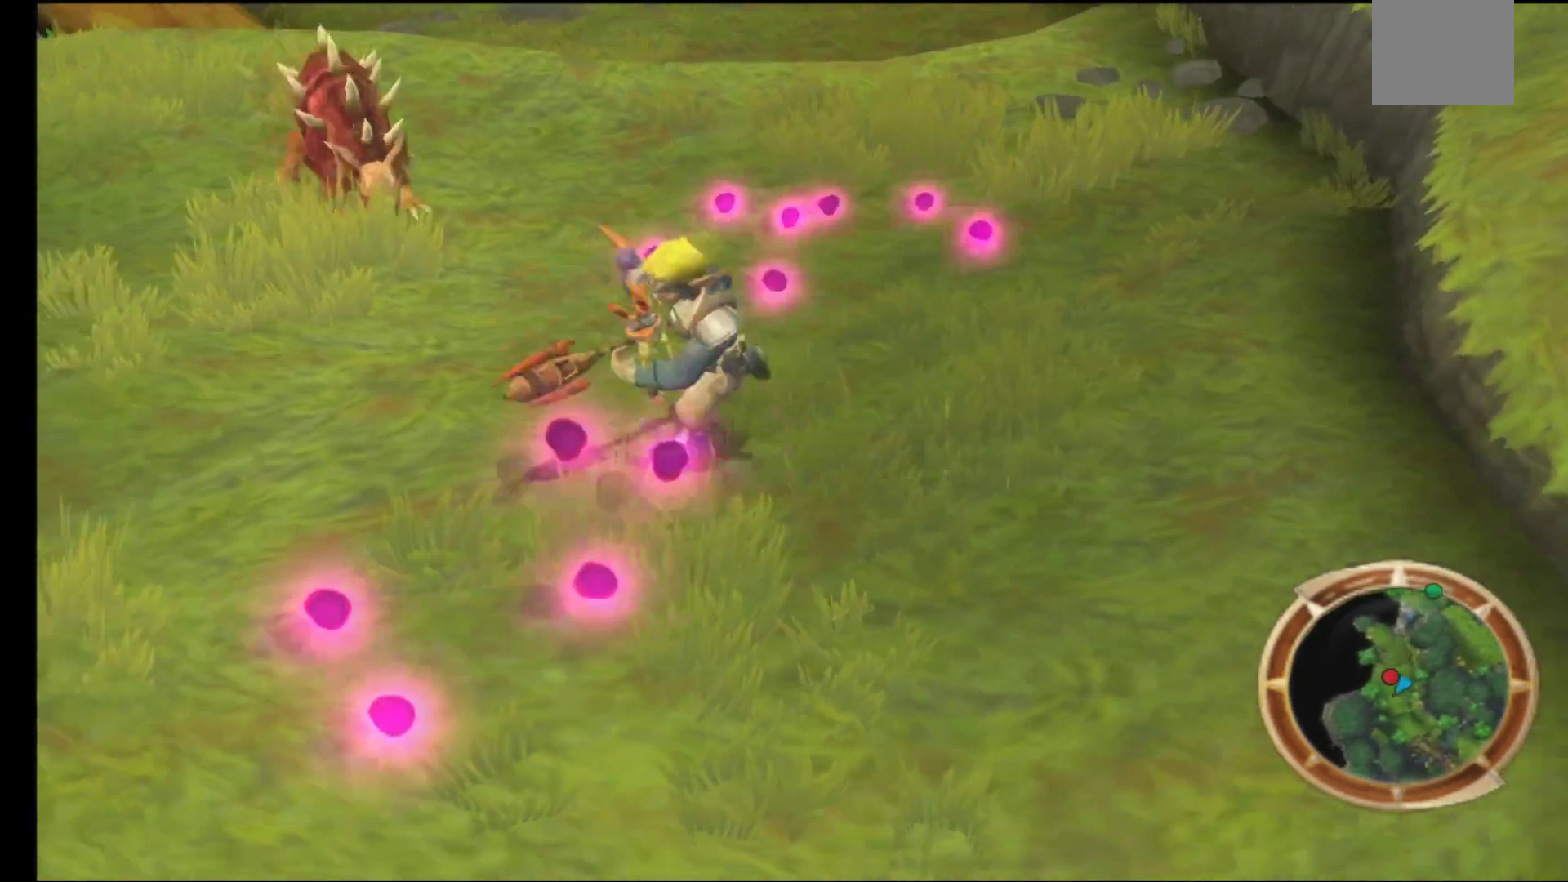
{"buttons": ["B"], "left_stick": "center", "right_stick": "center", "events": [[250, "B", "down"], [300, "left_stick", "up"], [383, "B", "up"], [417, "left_stick", "center"], [433, "B", "down"]]}
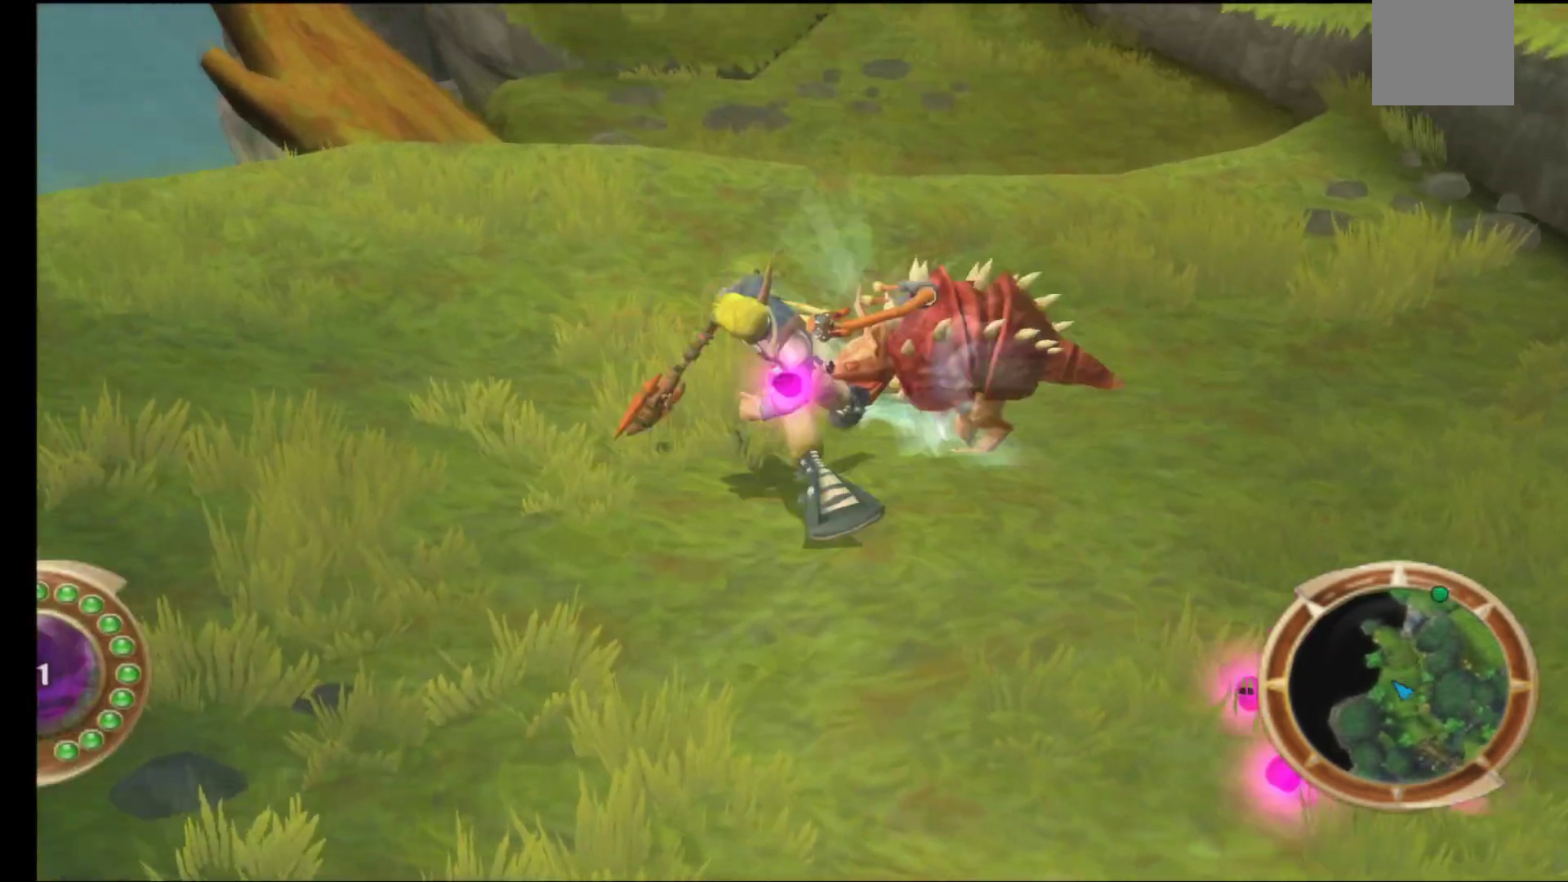
{"buttons": [], "left_stick": "center", "right_stick": "center", "events": [[67, "B", "up"], [150, "B", "down"], [283, "B", "up"]]}
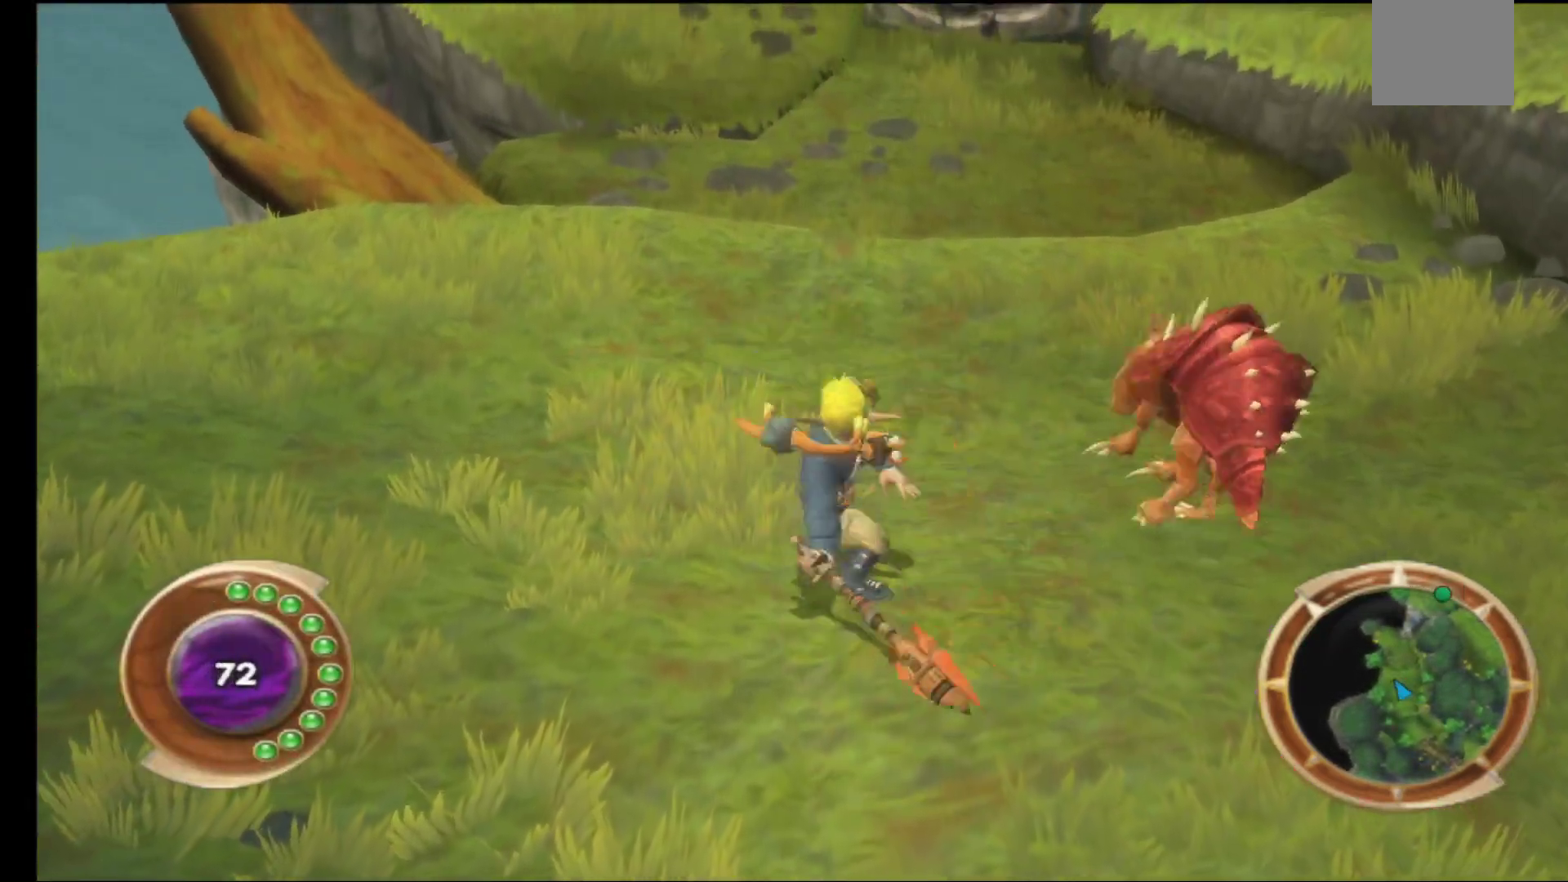
{"buttons": [], "left_stick": "down-right", "right_stick": "center", "events": [[200, "left_stick", "down-right"]]}
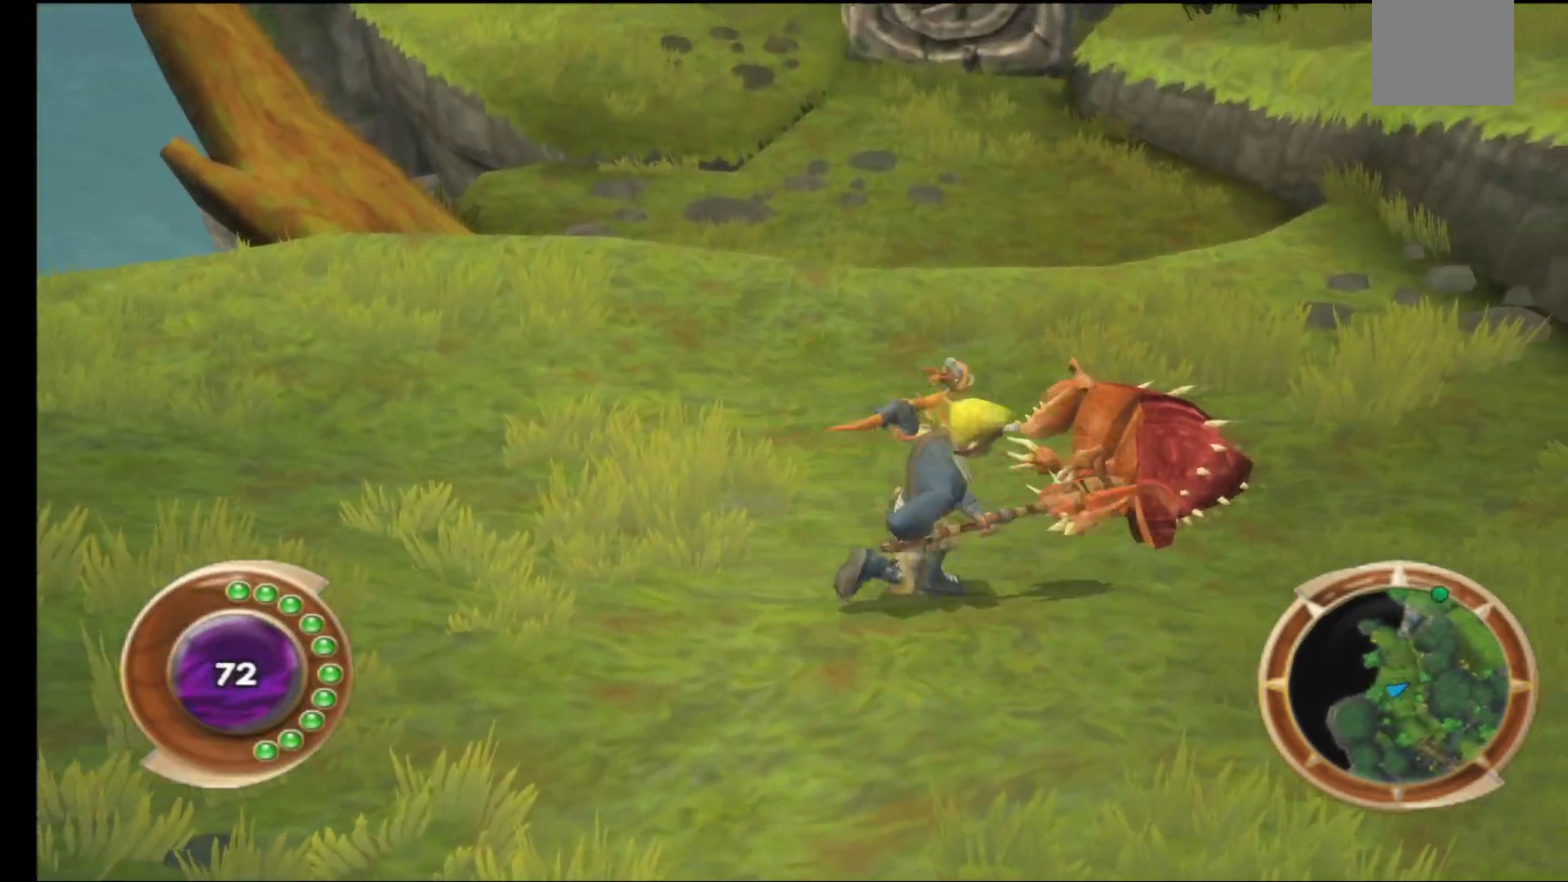
{"buttons": [], "left_stick": "down-left", "right_stick": "center", "events": [[67, "left_stick", "down"], [467, "left_stick", "down-left"]]}
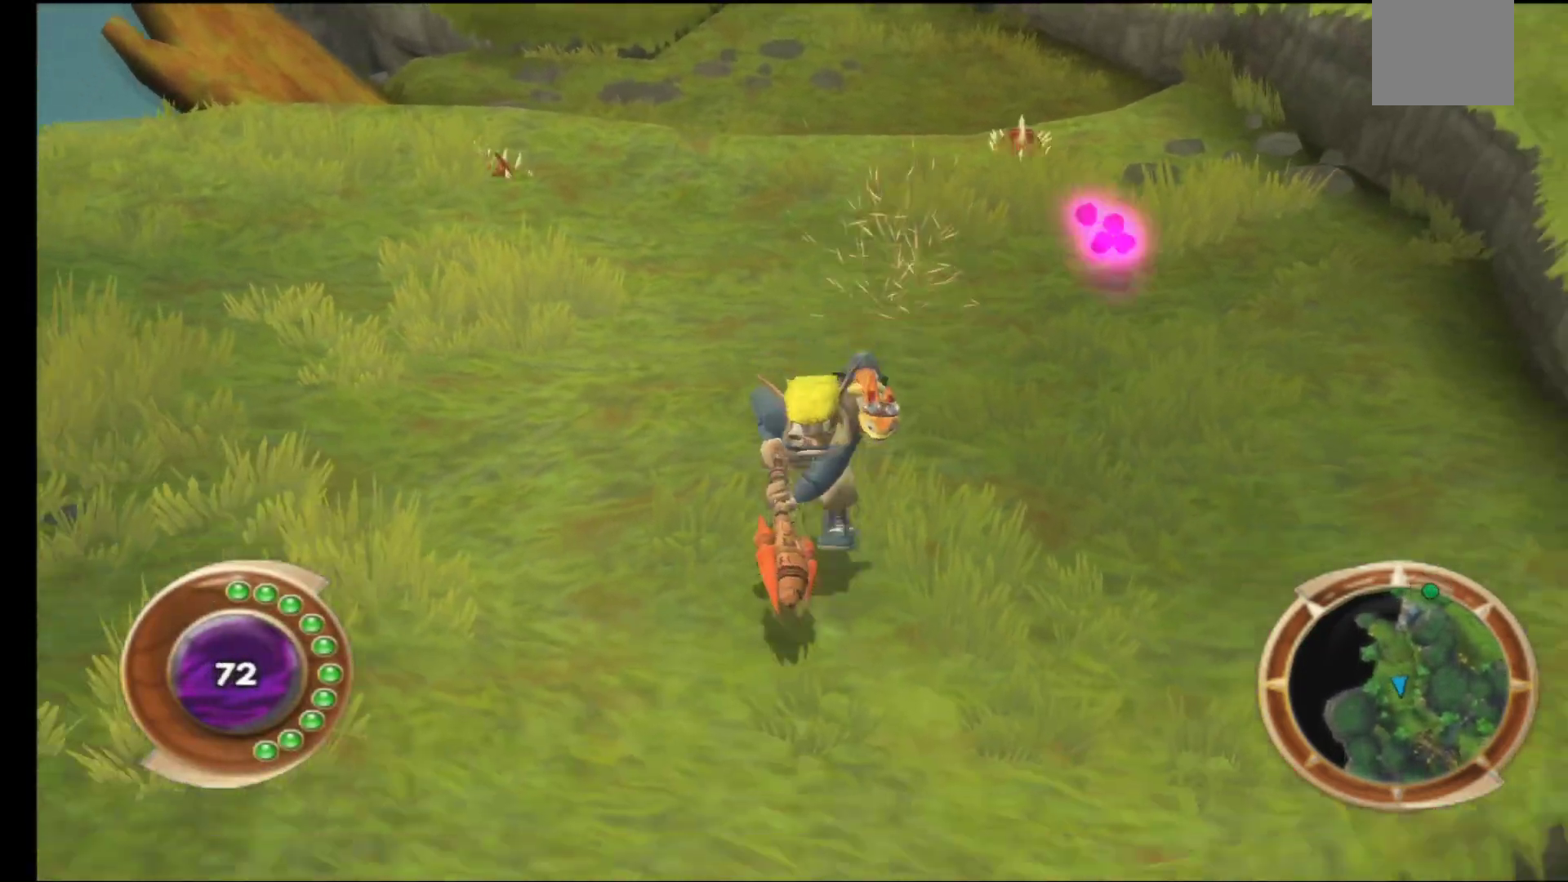
{"buttons": [], "left_stick": "up-right", "right_stick": "center", "events": [[283, "left_stick", "down-right"], [450, "left_stick", "up-right"]]}
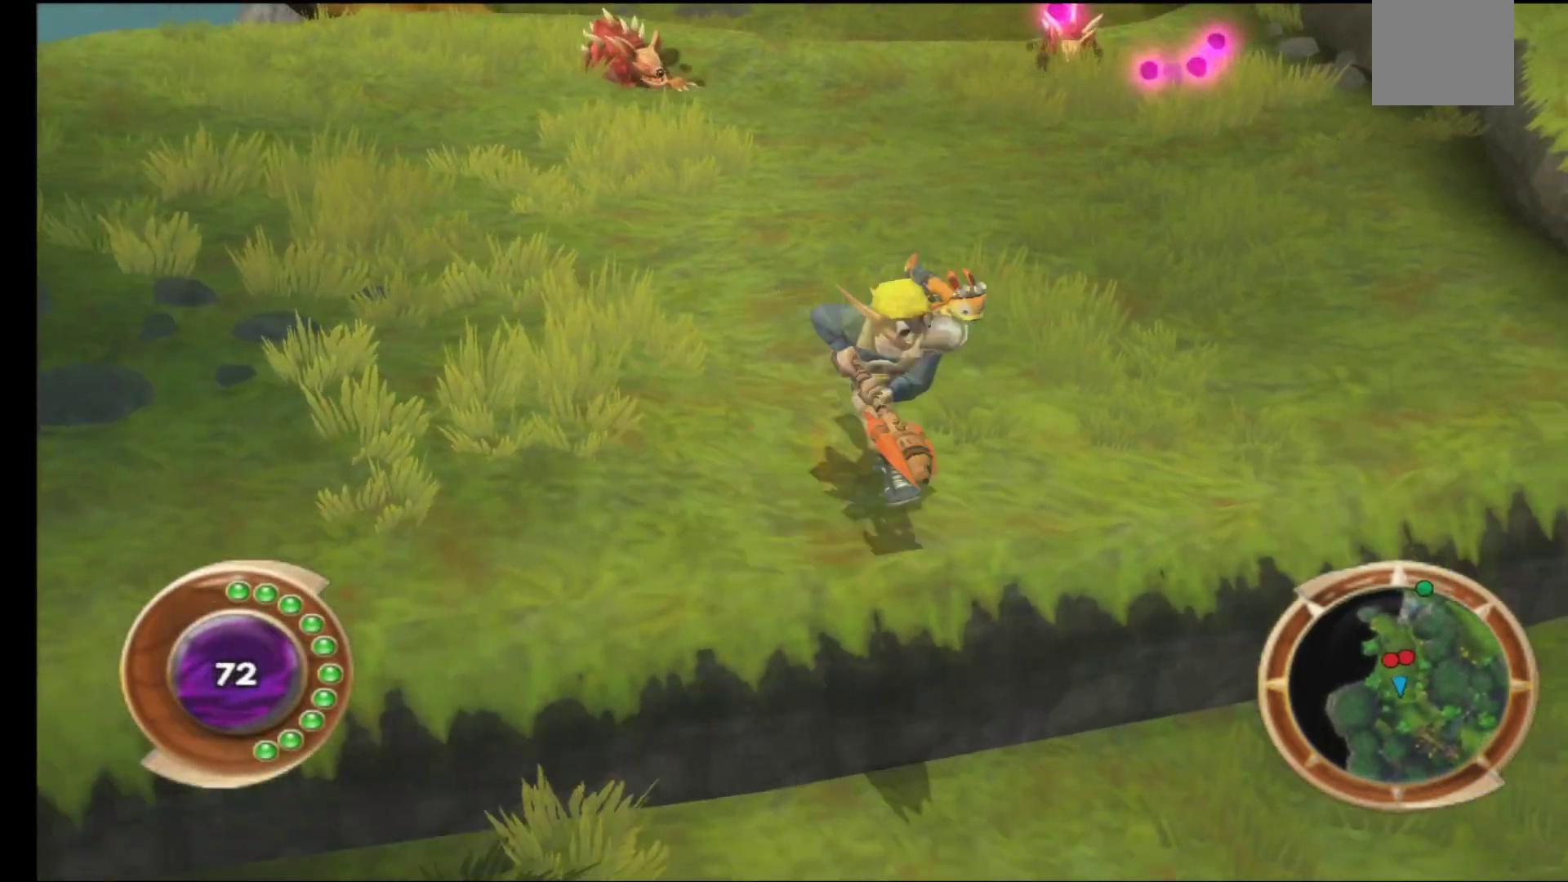
{"buttons": [], "left_stick": "up", "right_stick": "center", "events": [[100, "left_stick", "up"]]}
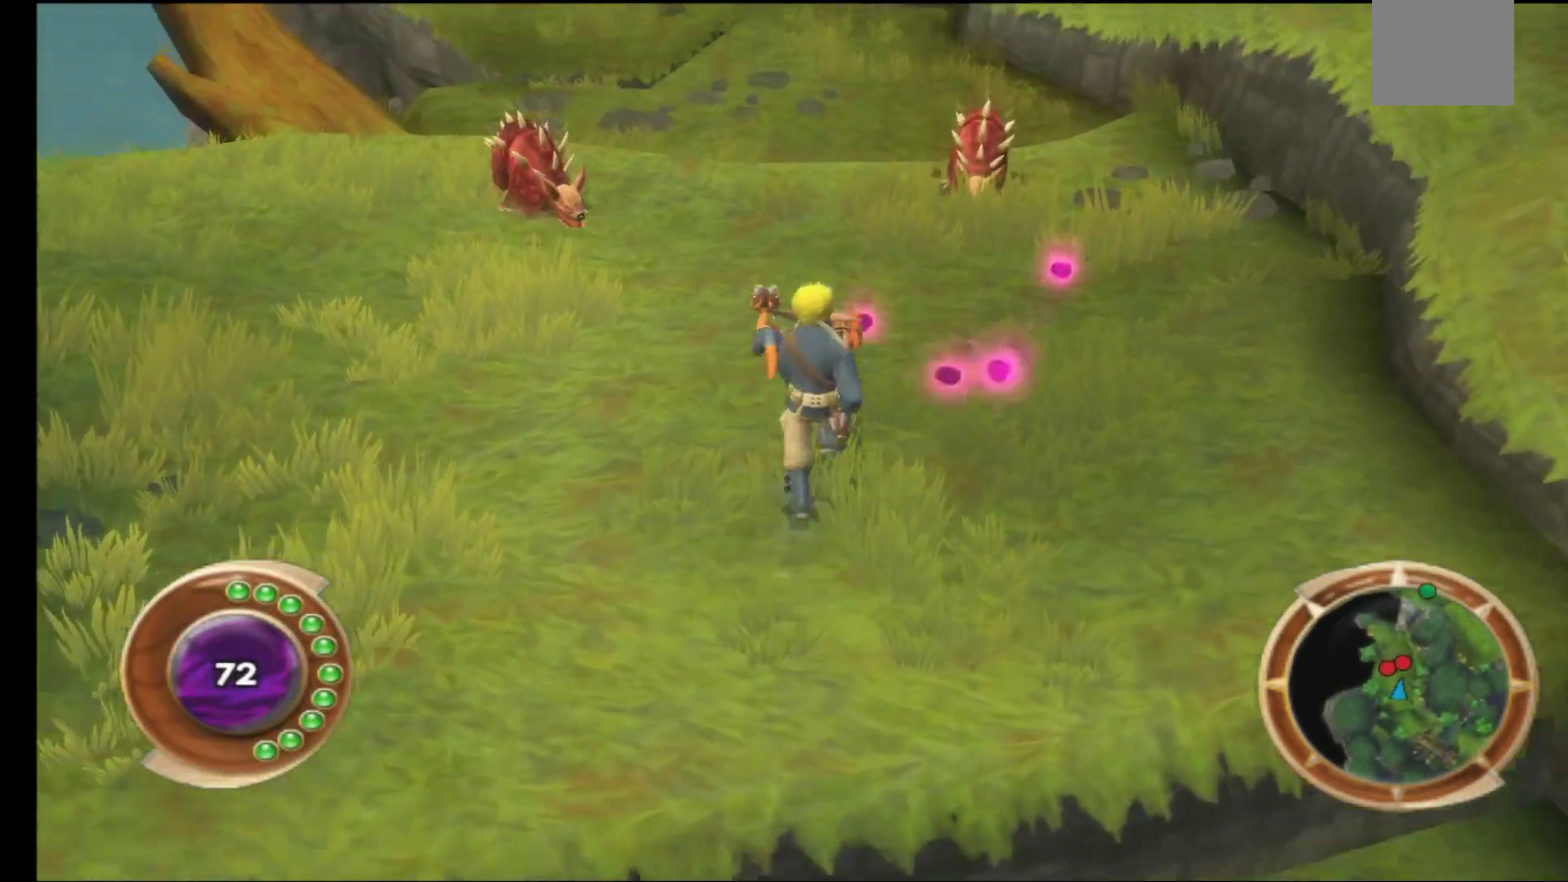
{"buttons": [], "left_stick": "up-left", "right_stick": "center", "events": [[300, "left_stick", "up-left"]]}
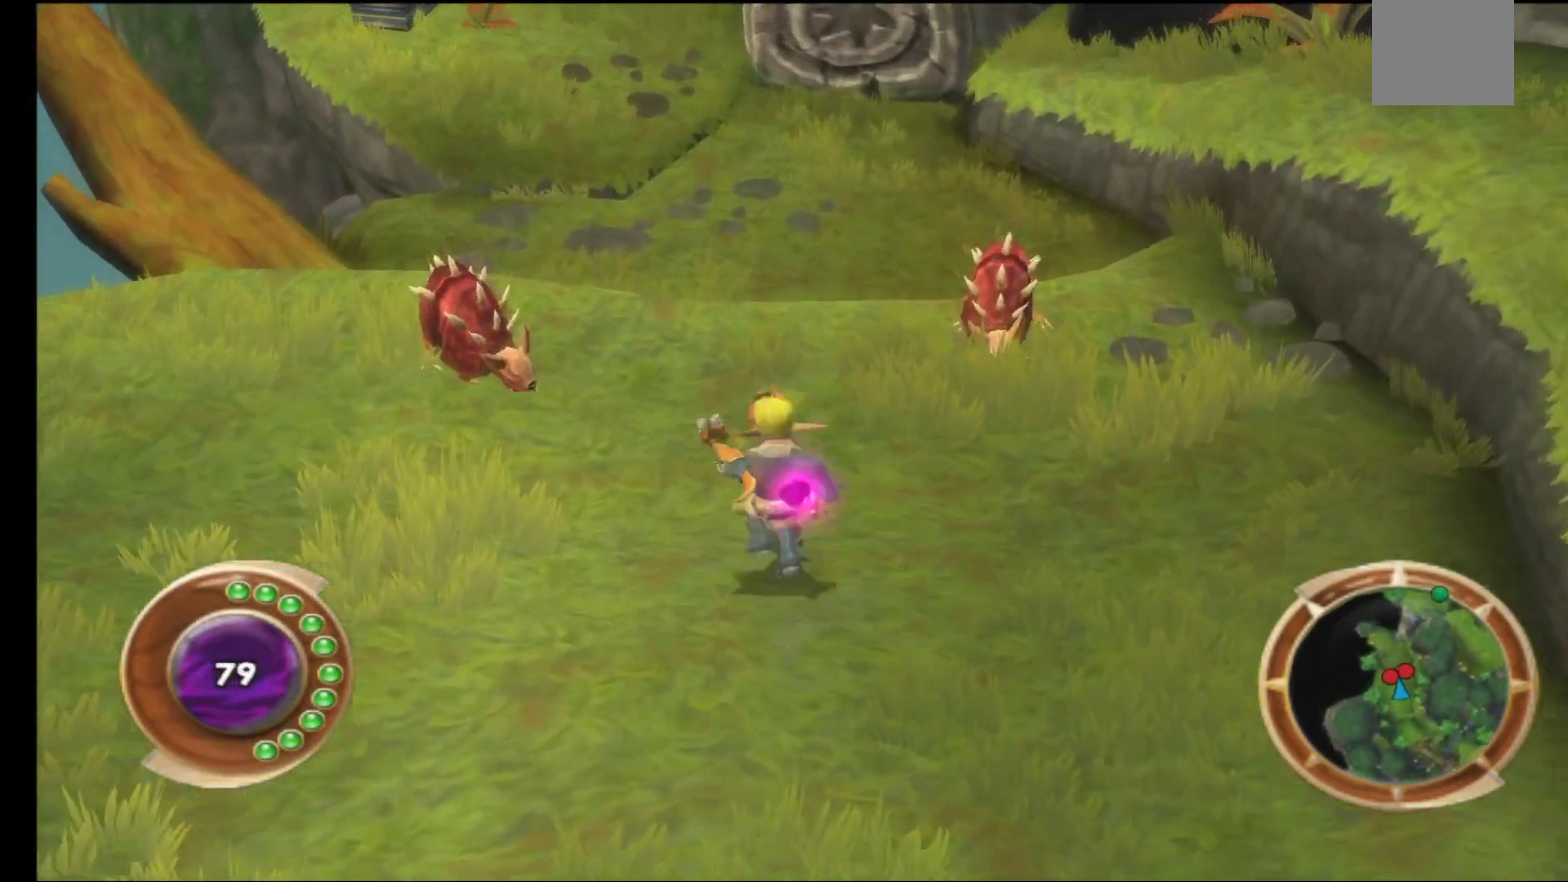
{"buttons": [], "left_stick": "center", "right_stick": "center", "events": [[17, "X", "down"], [150, "X", "up"], [150, "left_stick", "center"], [217, "X", "down"], [317, "X", "up"], [400, "X", "down"], [483, "X", "up"]]}
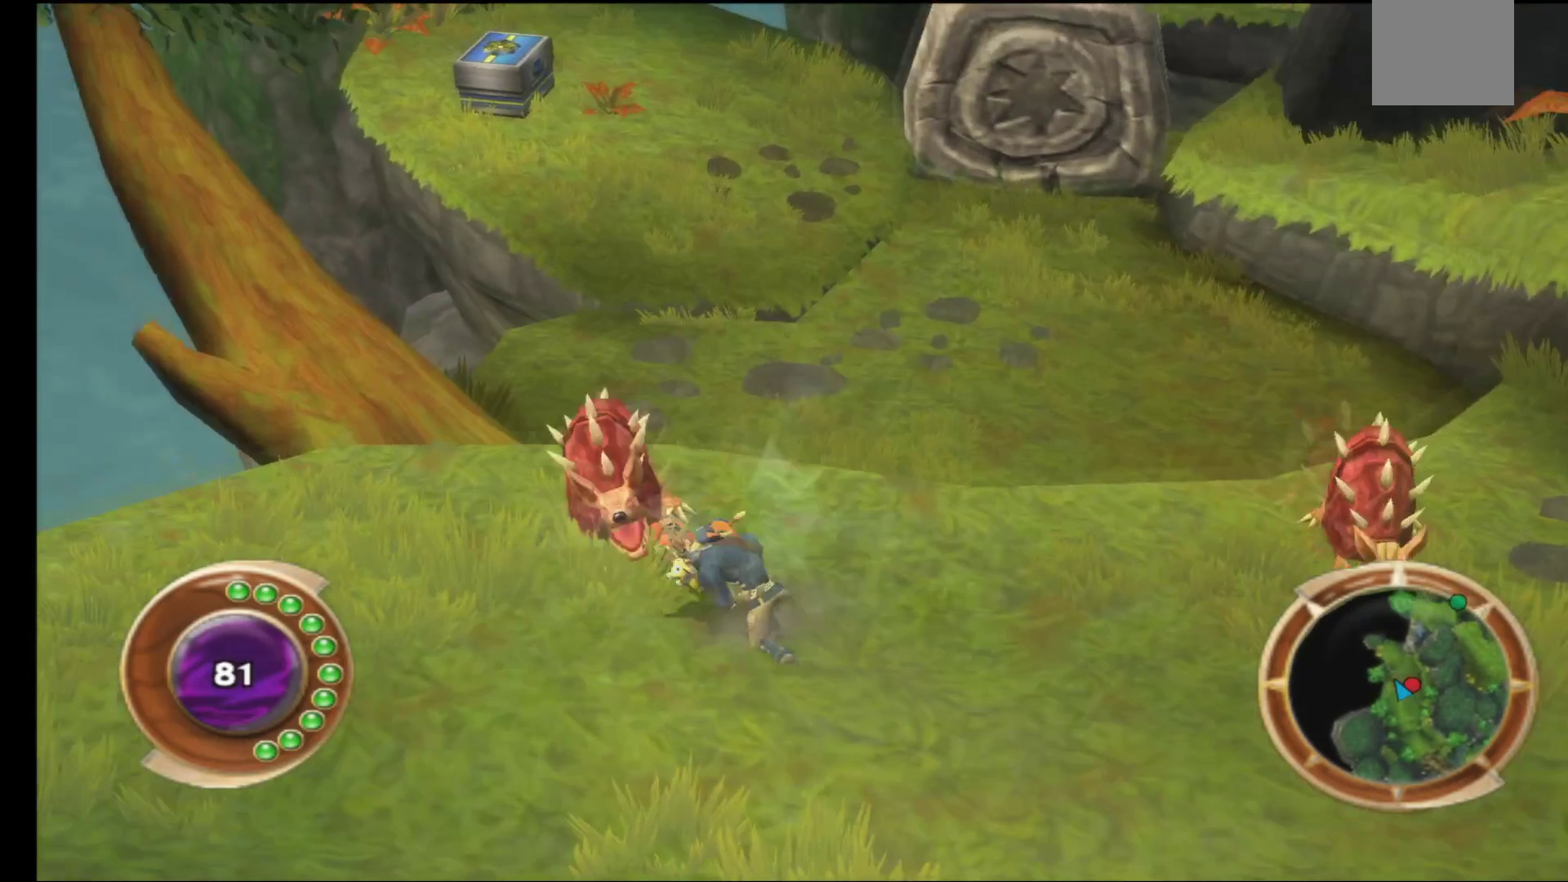
{"buttons": [], "left_stick": "center", "right_stick": "center", "events": [[67, "X", "down"], [150, "X", "up"], [250, "X", "down"], [300, "X", "up"]]}
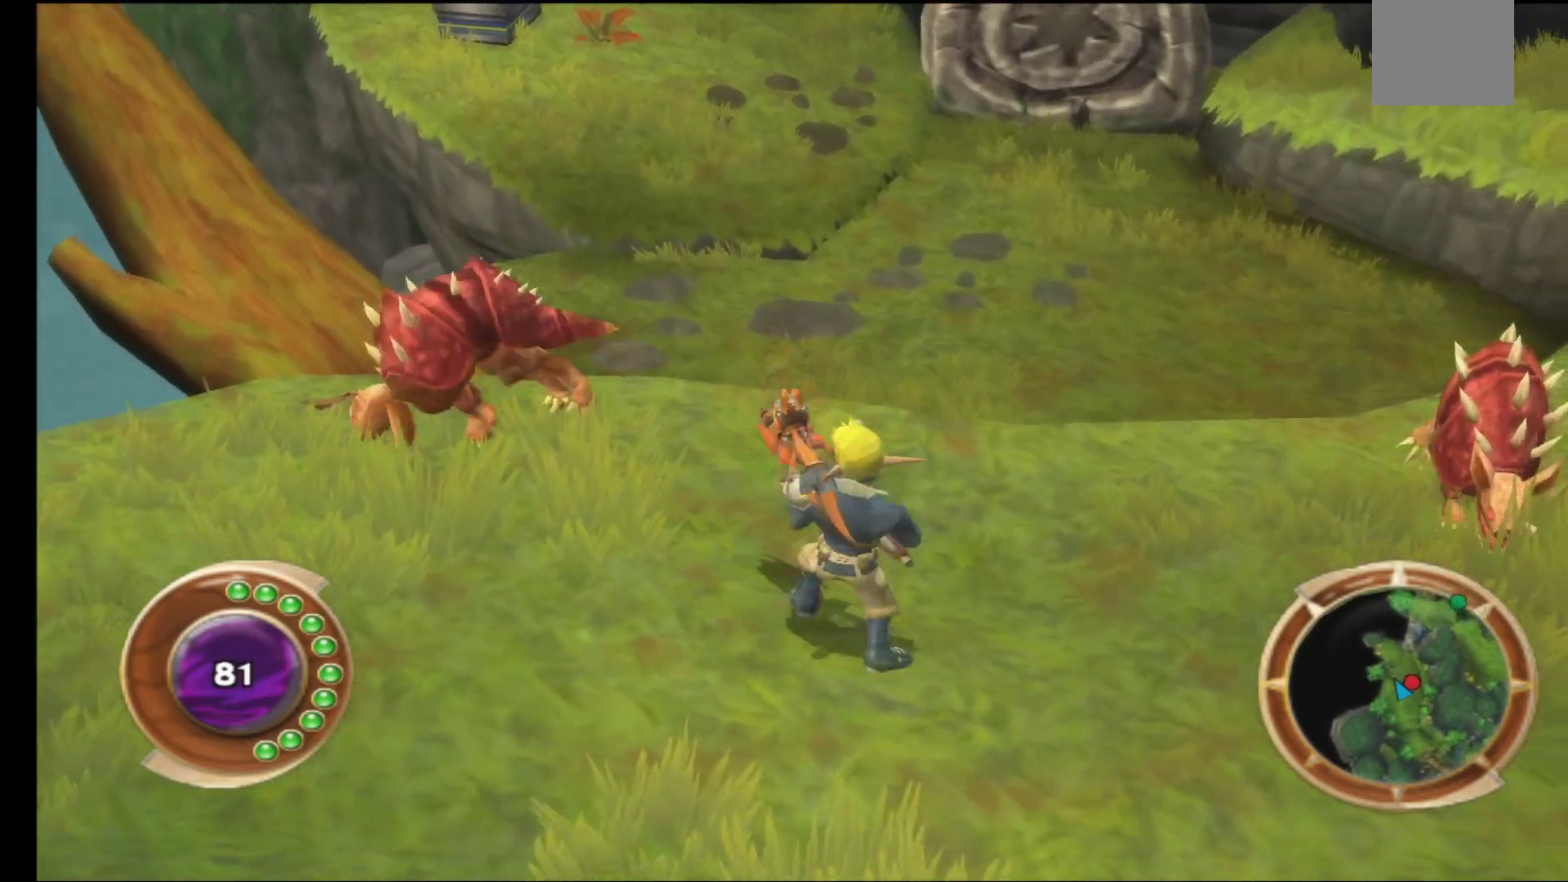
{"buttons": [], "left_stick": "right", "right_stick": "center", "events": [[267, "left_stick", "right"], [383, "X", "down"], [467, "X", "up"]]}
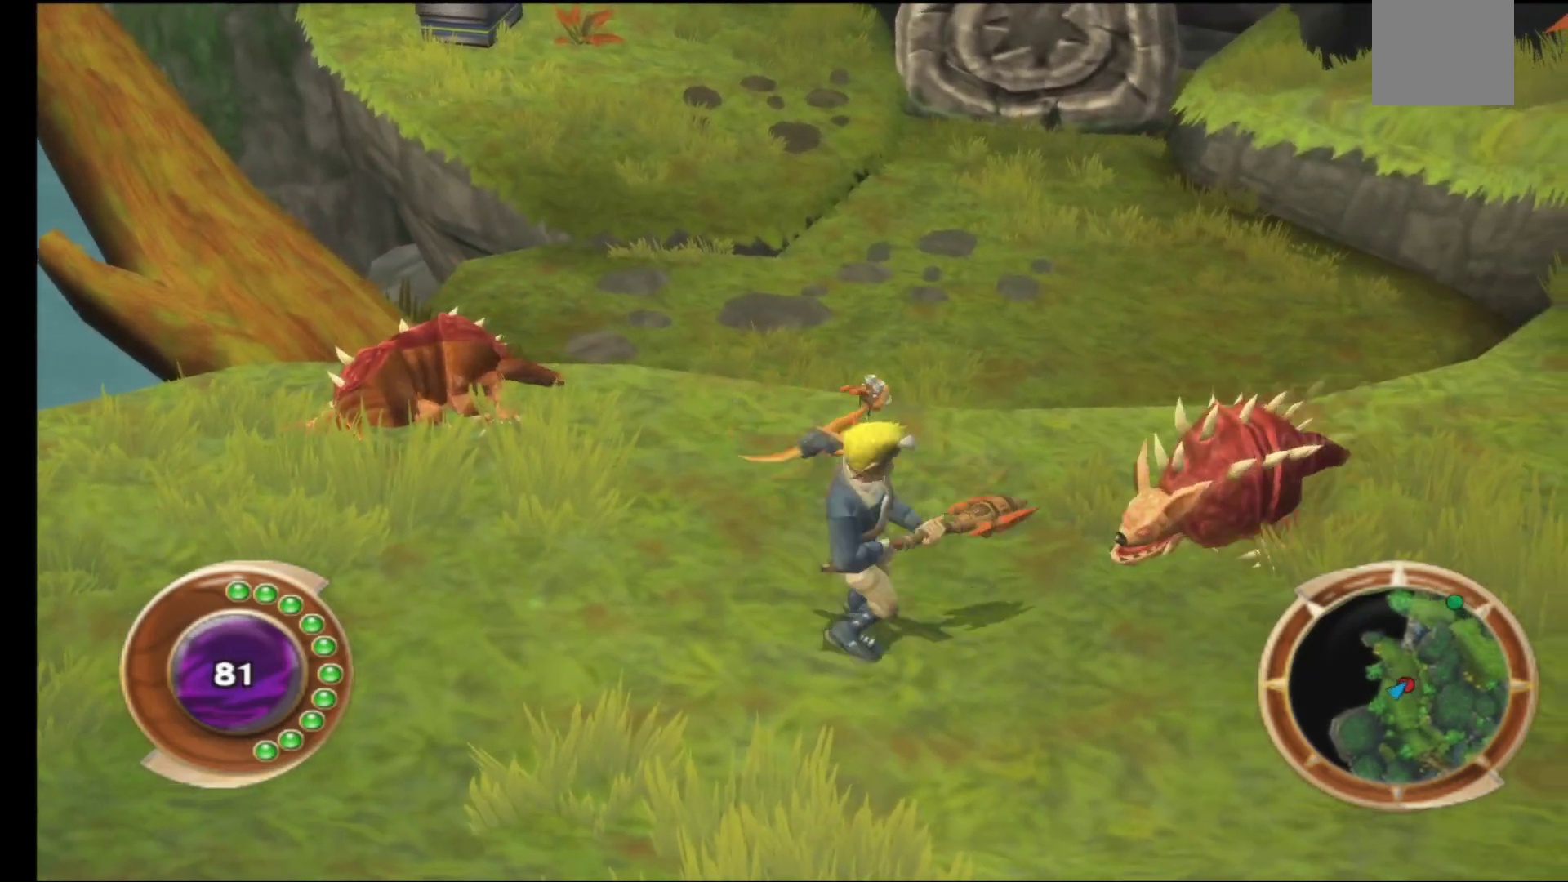
{"buttons": [], "left_stick": "center", "right_stick": "center", "events": [[67, "X", "down"], [100, "left_stick", "center"], [150, "X", "up"], [217, "X", "down"], [317, "X", "up"], [400, "X", "down"], [500, "X", "up"]]}
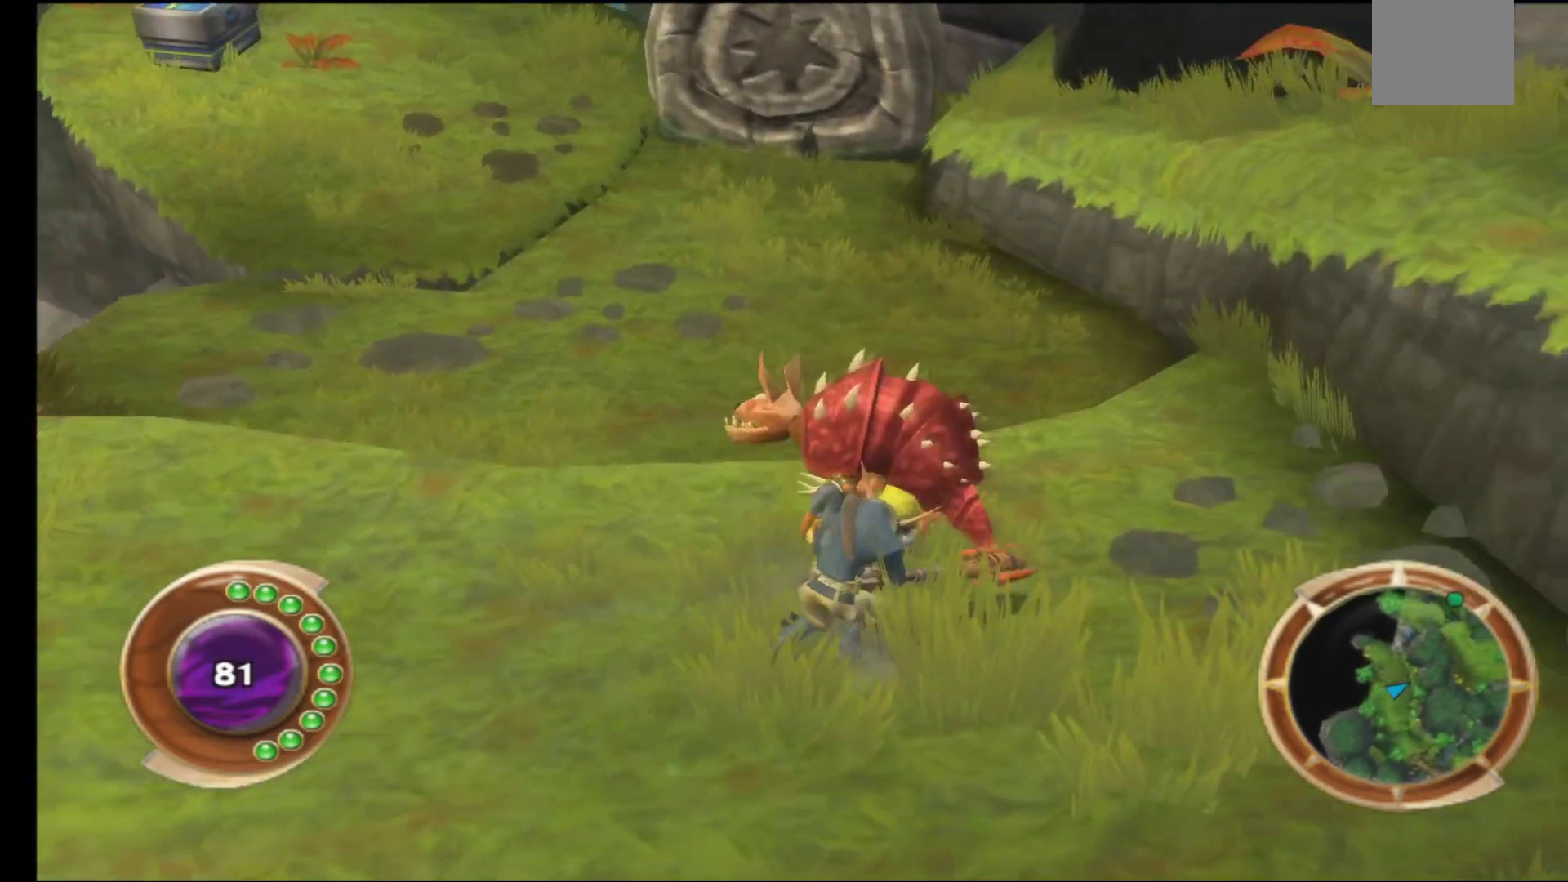
{"buttons": ["X"], "left_stick": "center", "right_stick": "center", "events": [[83, "X", "down"], [167, "X", "up"], [250, "X", "down"], [350, "X", "up"], [433, "X", "down"]]}
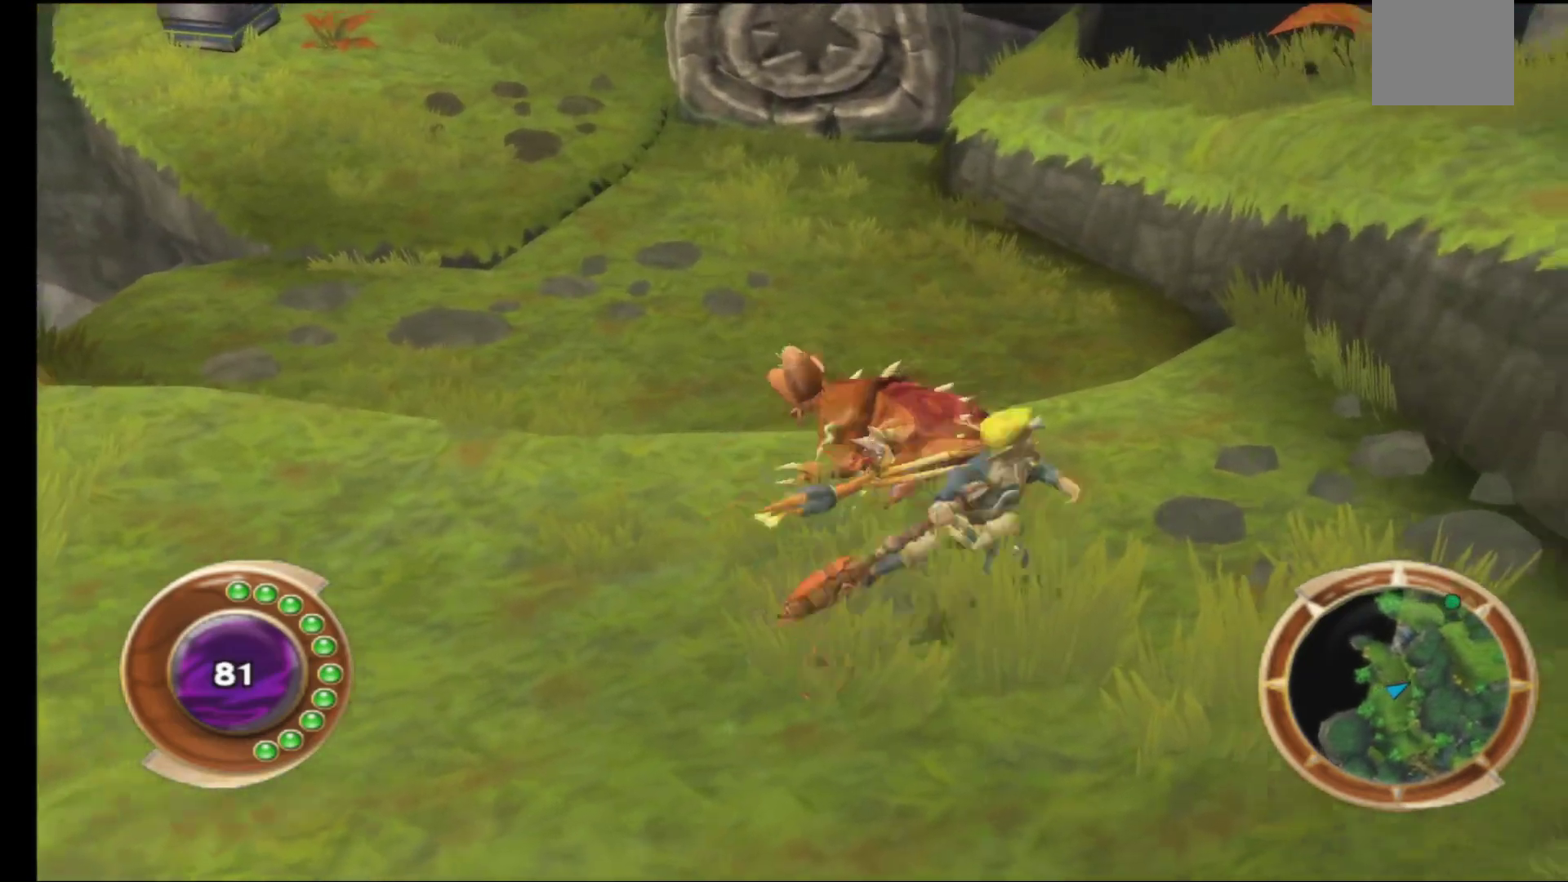
{"buttons": [], "left_stick": "up-left", "right_stick": "center", "events": [[33, "X", "up"], [117, "X", "down"], [233, "X", "up"], [500, "left_stick", "up-left"]]}
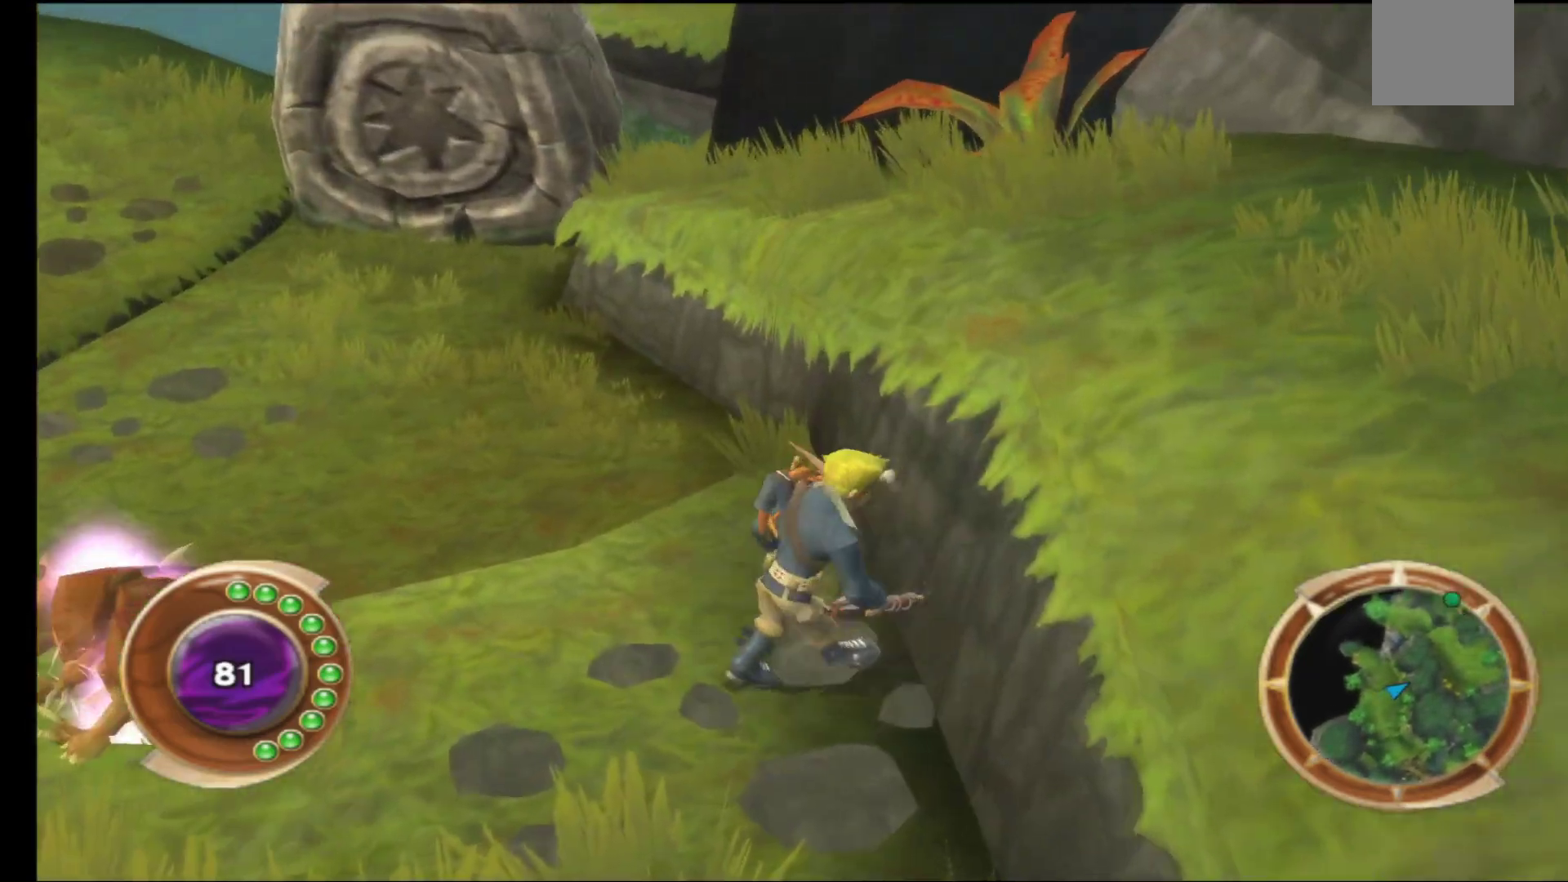
{"buttons": [], "left_stick": "left", "right_stick": "center", "events": [[83, "left_stick", "left"], [167, "B", "down"], [300, "B", "up"], [367, "B", "down"], [483, "B", "up"]]}
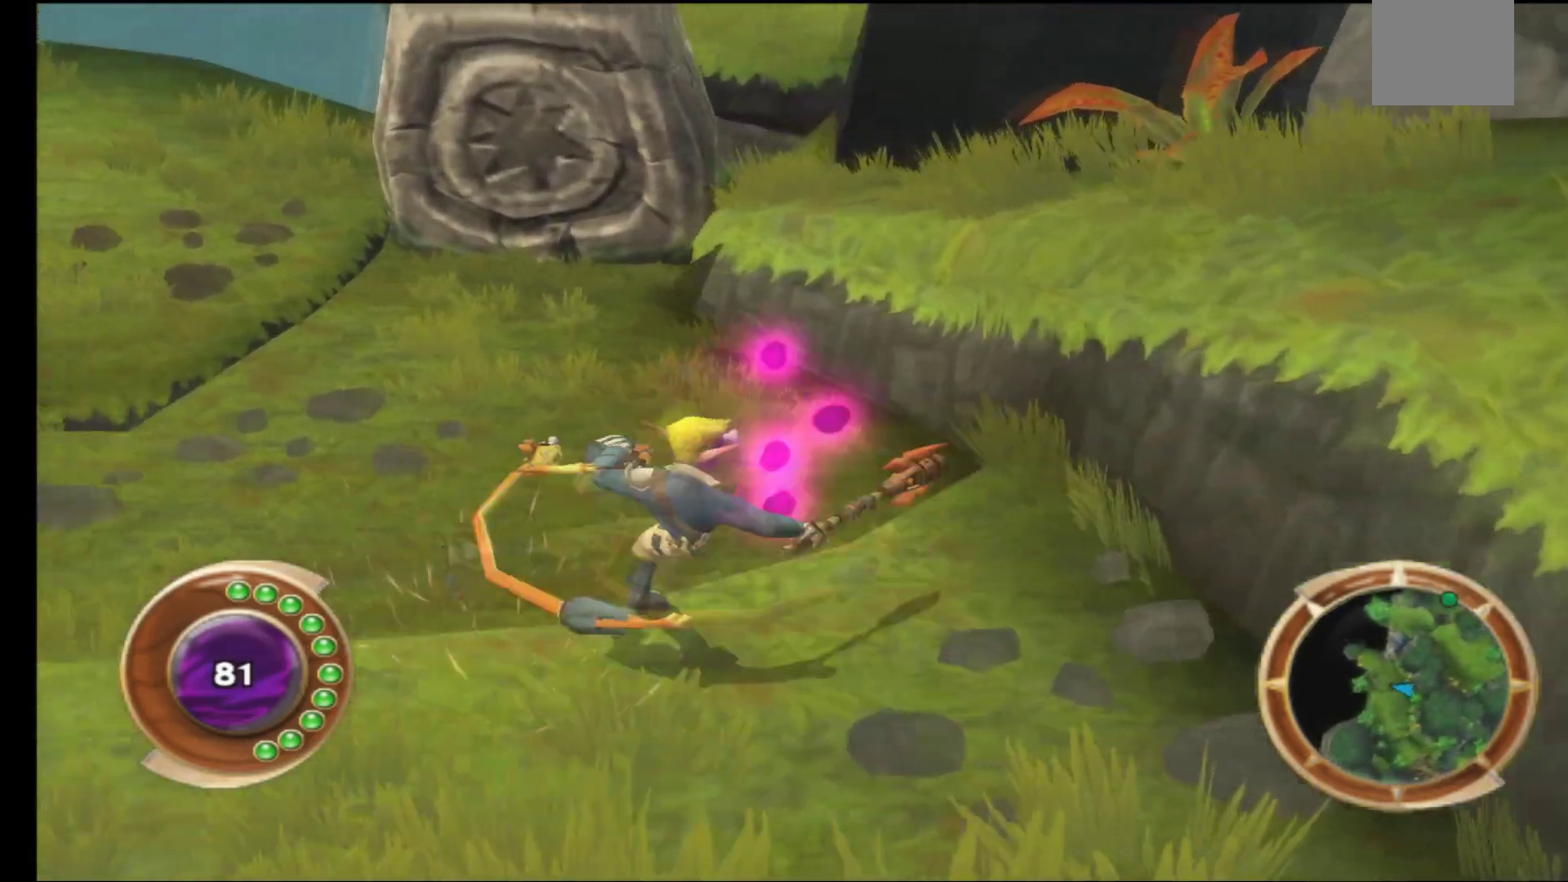
{"buttons": [], "left_stick": "down-left", "right_stick": "center", "events": [[167, "left_stick", "down-left"]]}
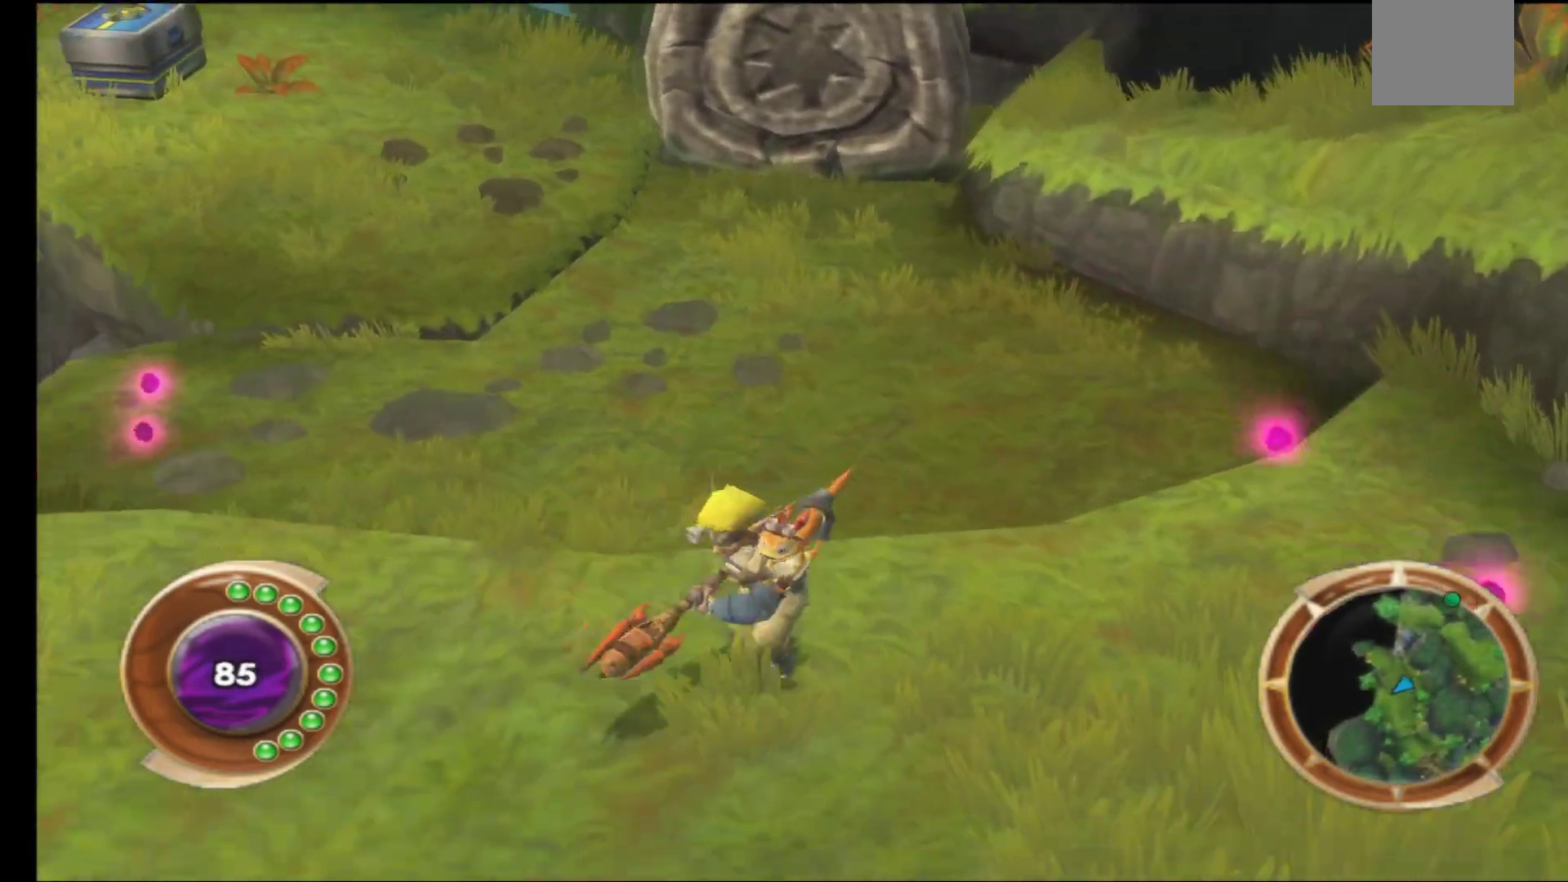
{"buttons": [], "left_stick": "up-left", "right_stick": "center", "events": [[317, "left_stick", "up-left"]]}
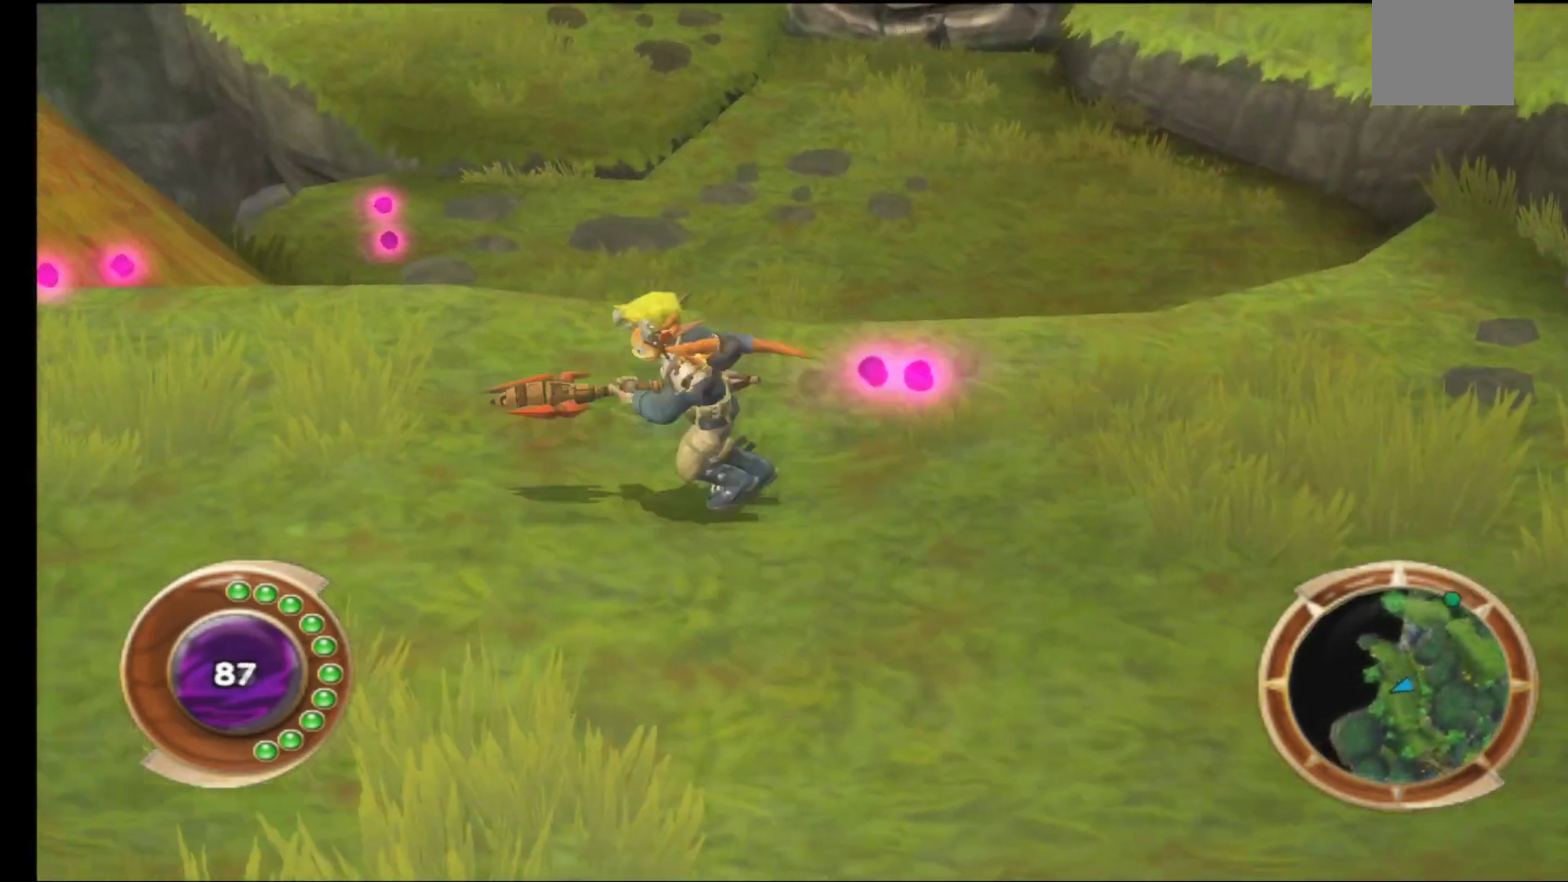
{"buttons": [], "left_stick": "up-left", "right_stick": "center", "events": []}
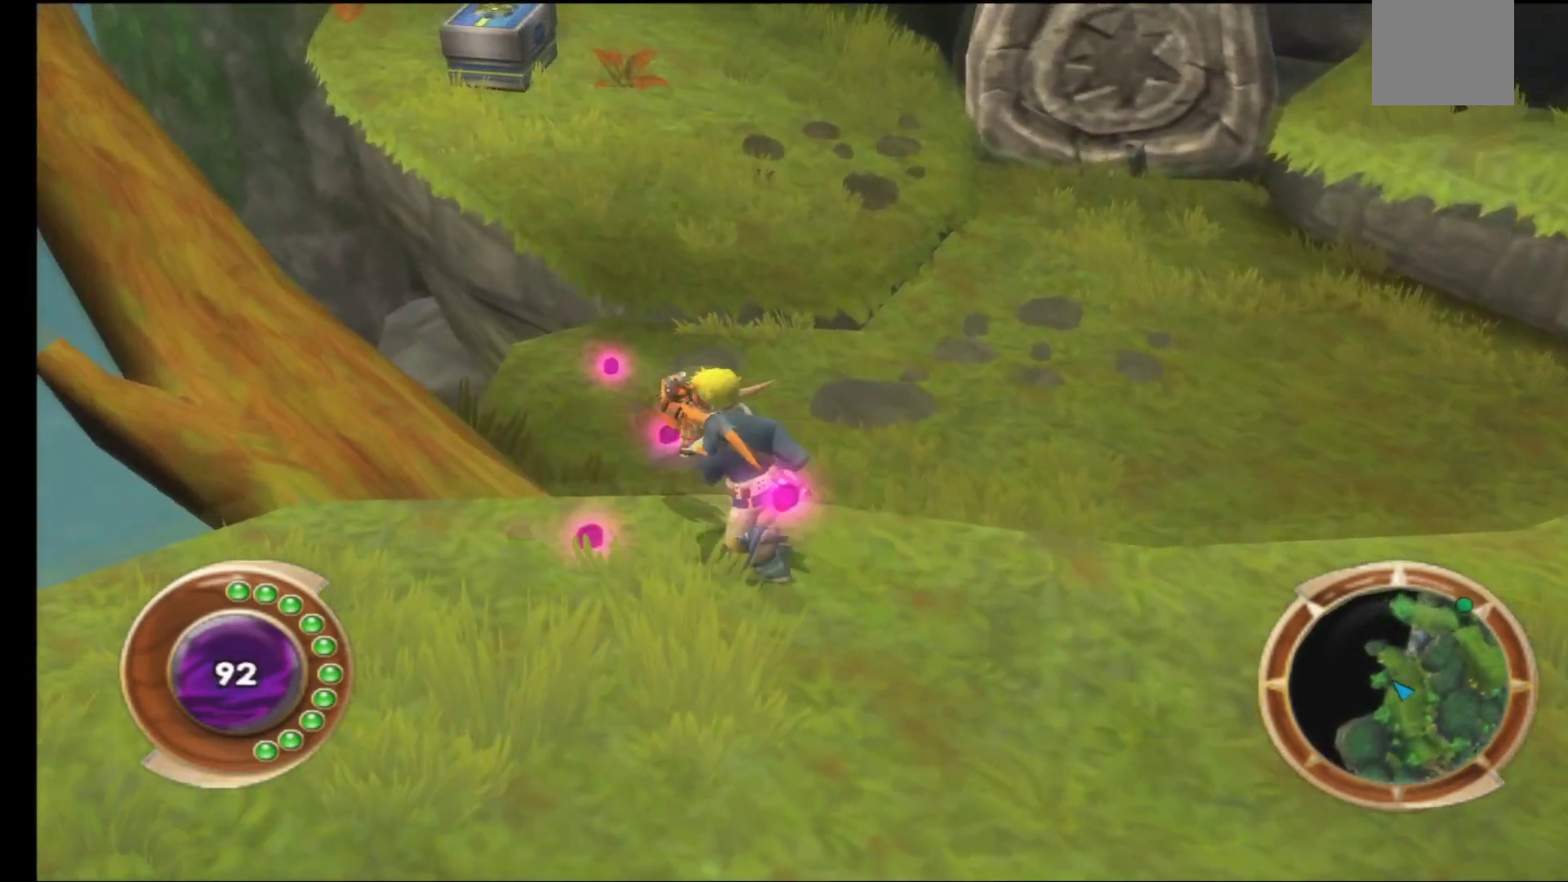
{"buttons": [], "left_stick": "up-right", "right_stick": "center", "events": [[50, "left_stick", "up"], [433, "left_stick", "up-right"]]}
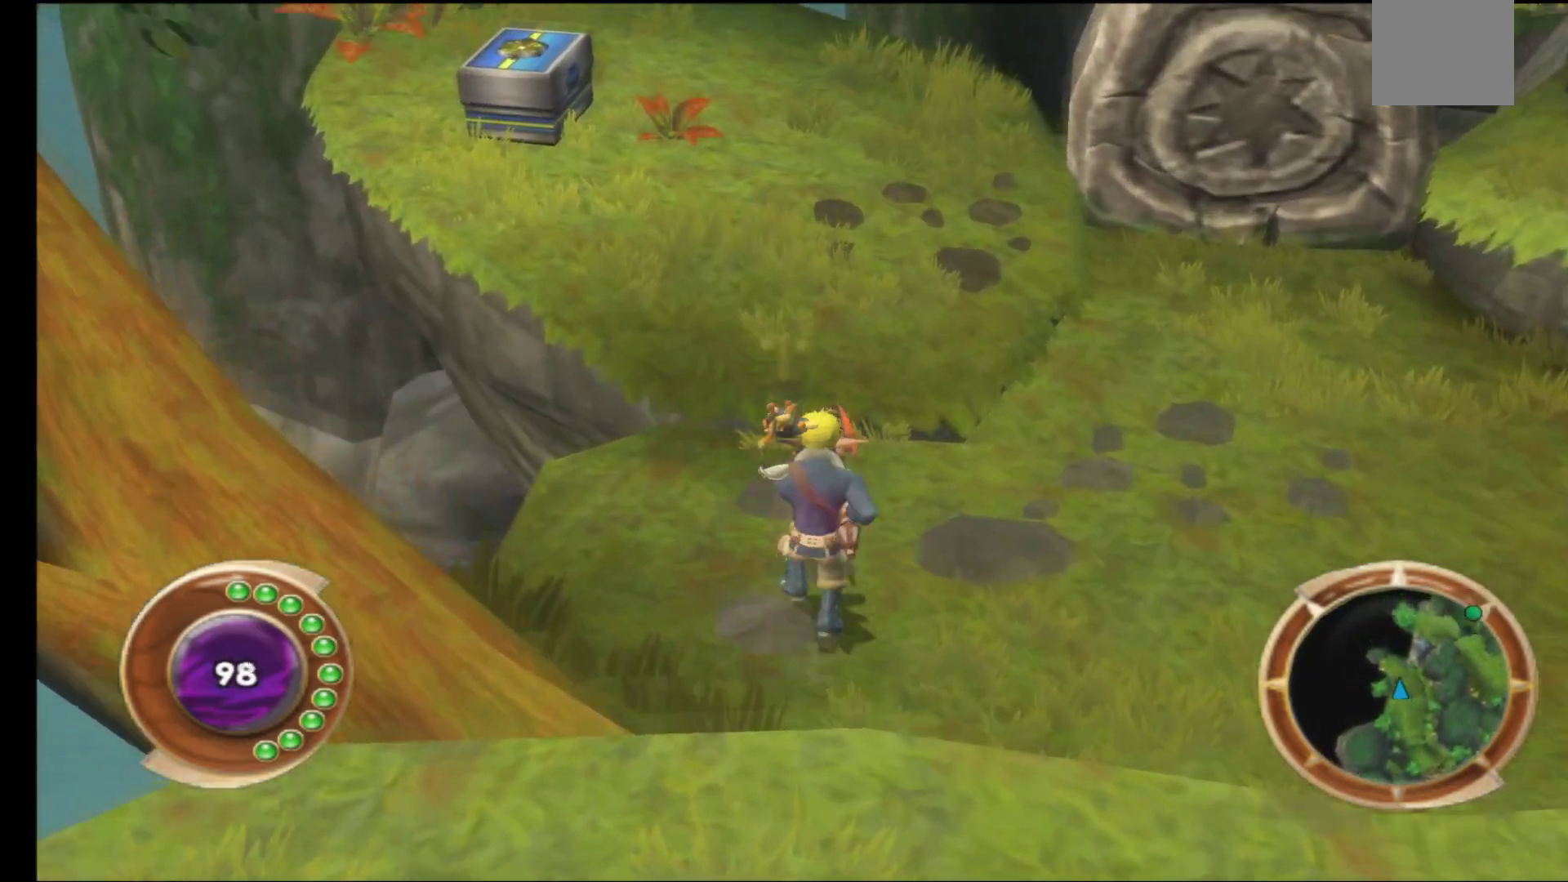
{"buttons": [], "left_stick": "up", "right_stick": "center", "events": [[33, "left_stick", "right"], [217, "left_stick", "up-right"], [400, "left_stick", "up"]]}
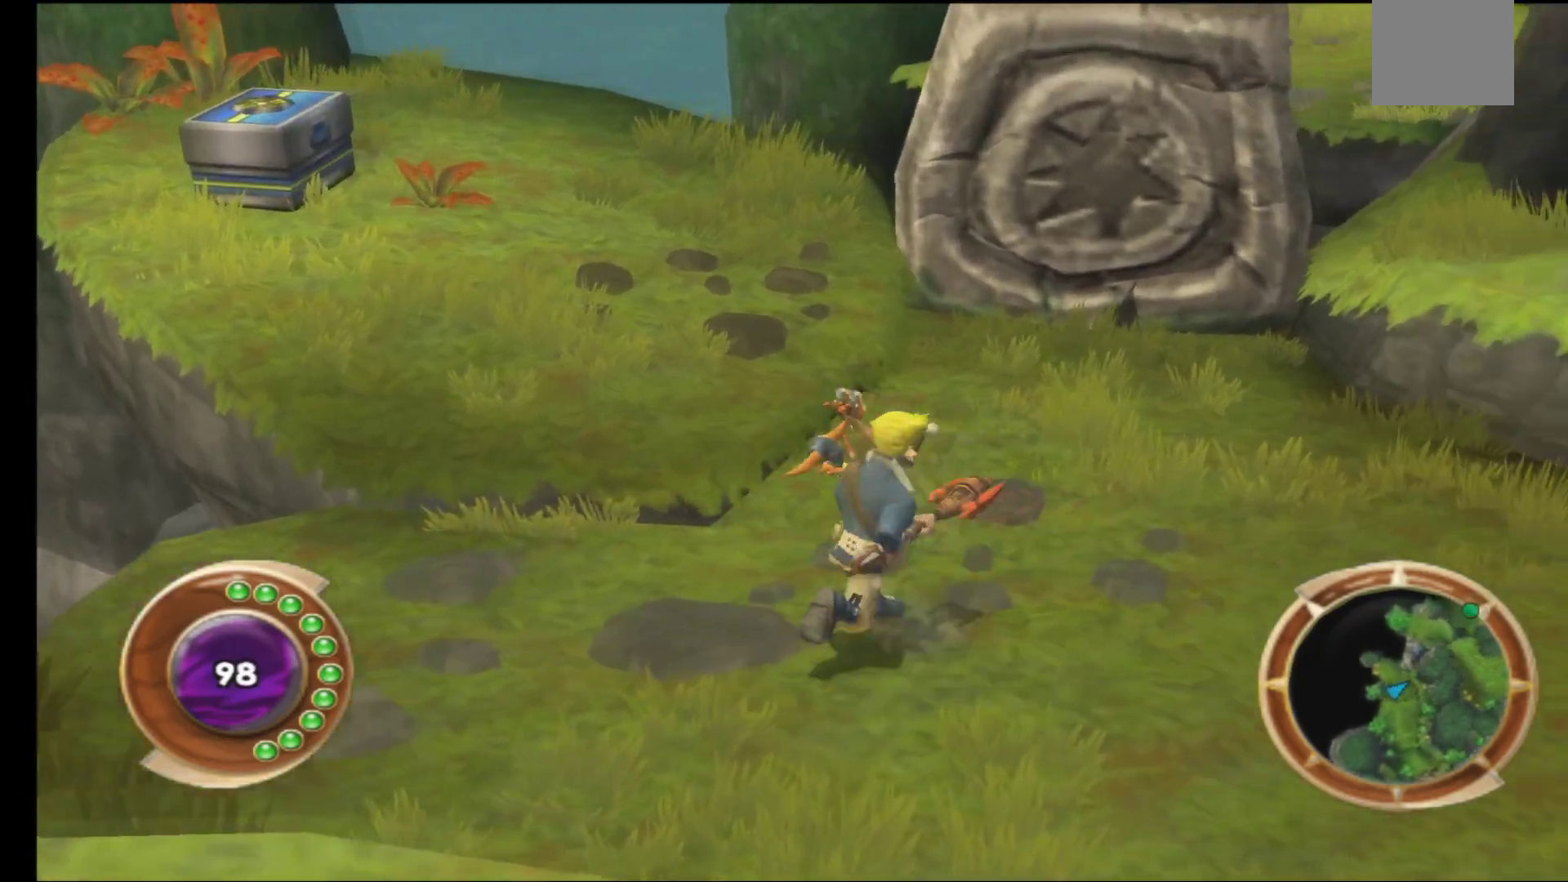
{"buttons": [], "left_stick": "up-left", "right_stick": "center", "events": [[83, "left_stick", "up-left"]]}
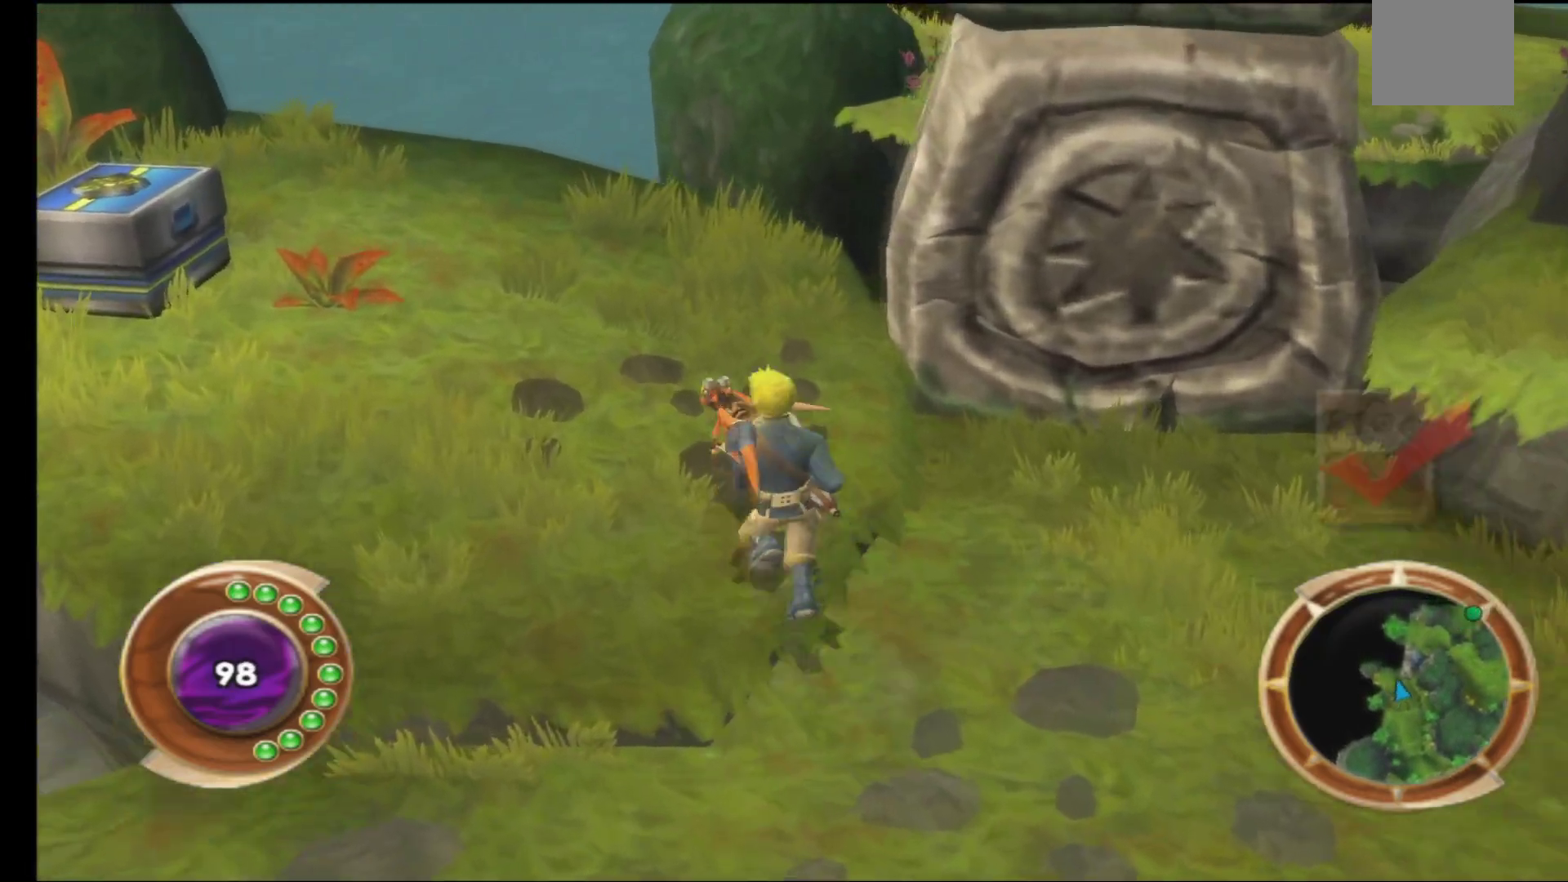
{"buttons": [], "left_stick": "up-left", "right_stick": "center", "events": []}
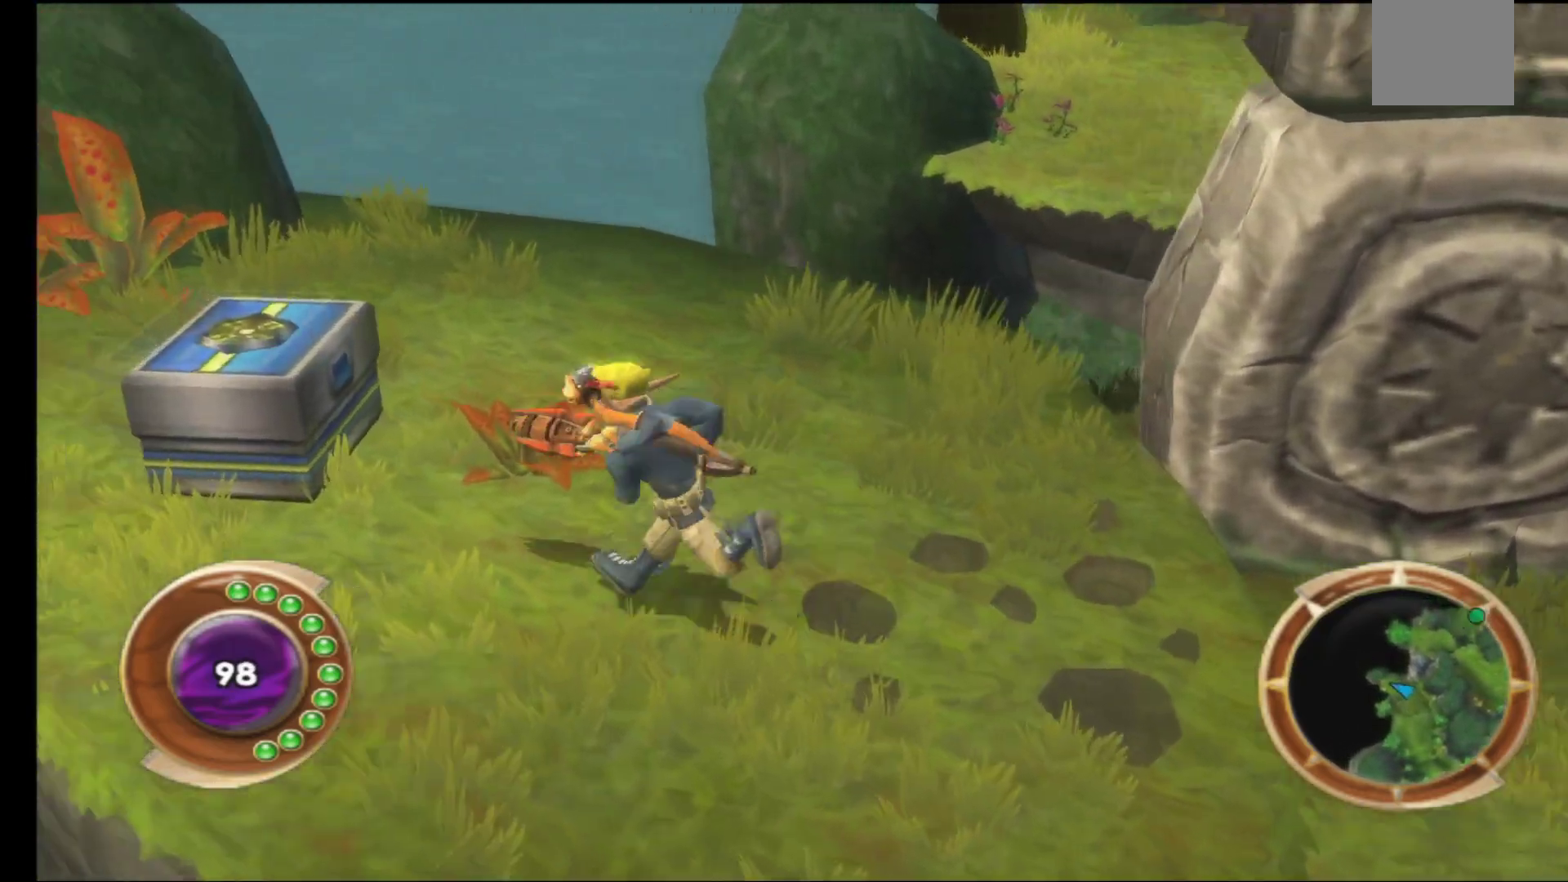
{"buttons": [], "left_stick": "center", "right_stick": "center", "events": [[283, "left_stick", "center"]]}
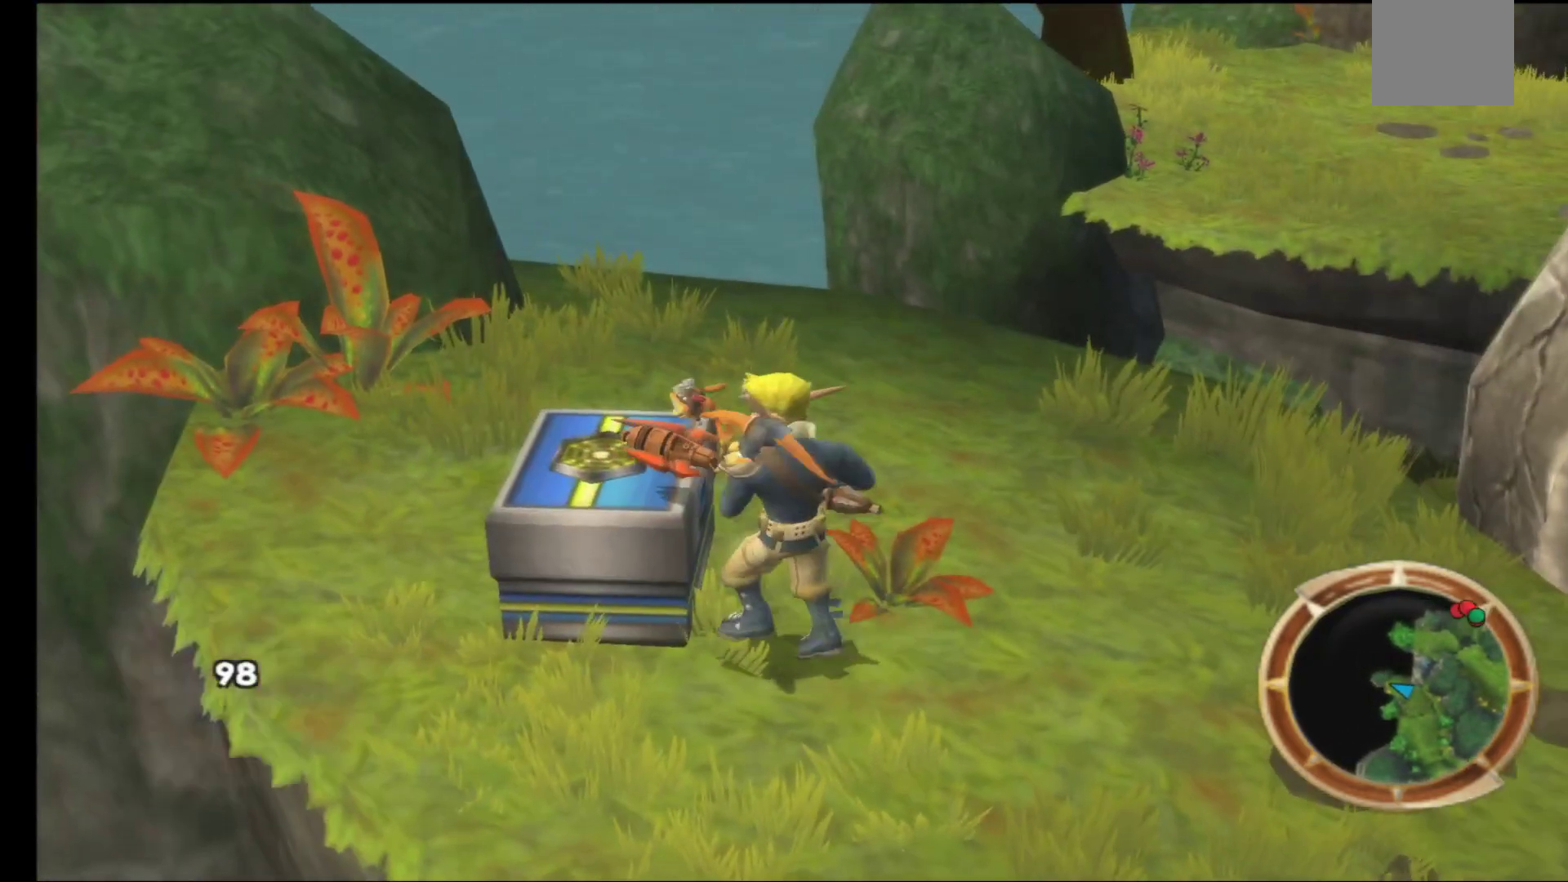
{"buttons": [], "left_stick": "center", "right_stick": "center", "events": []}
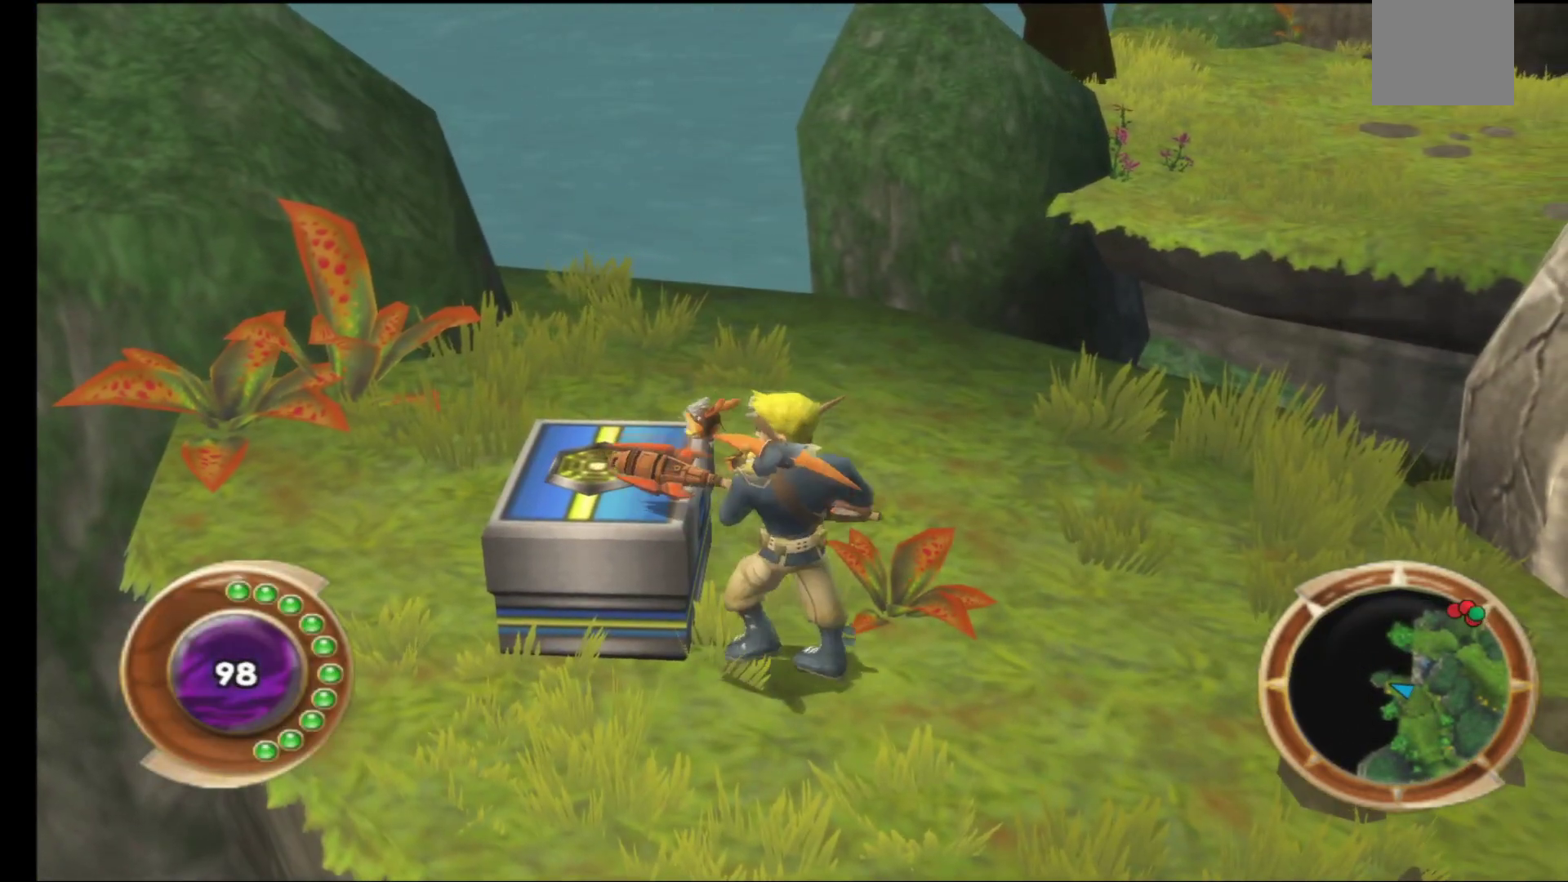
{"buttons": ["X"], "left_stick": "center", "right_stick": "center", "events": [[200, "left_stick", "up"], [383, "left_stick", "left"], [450, "left_stick", "center"], [467, "X", "down"]]}
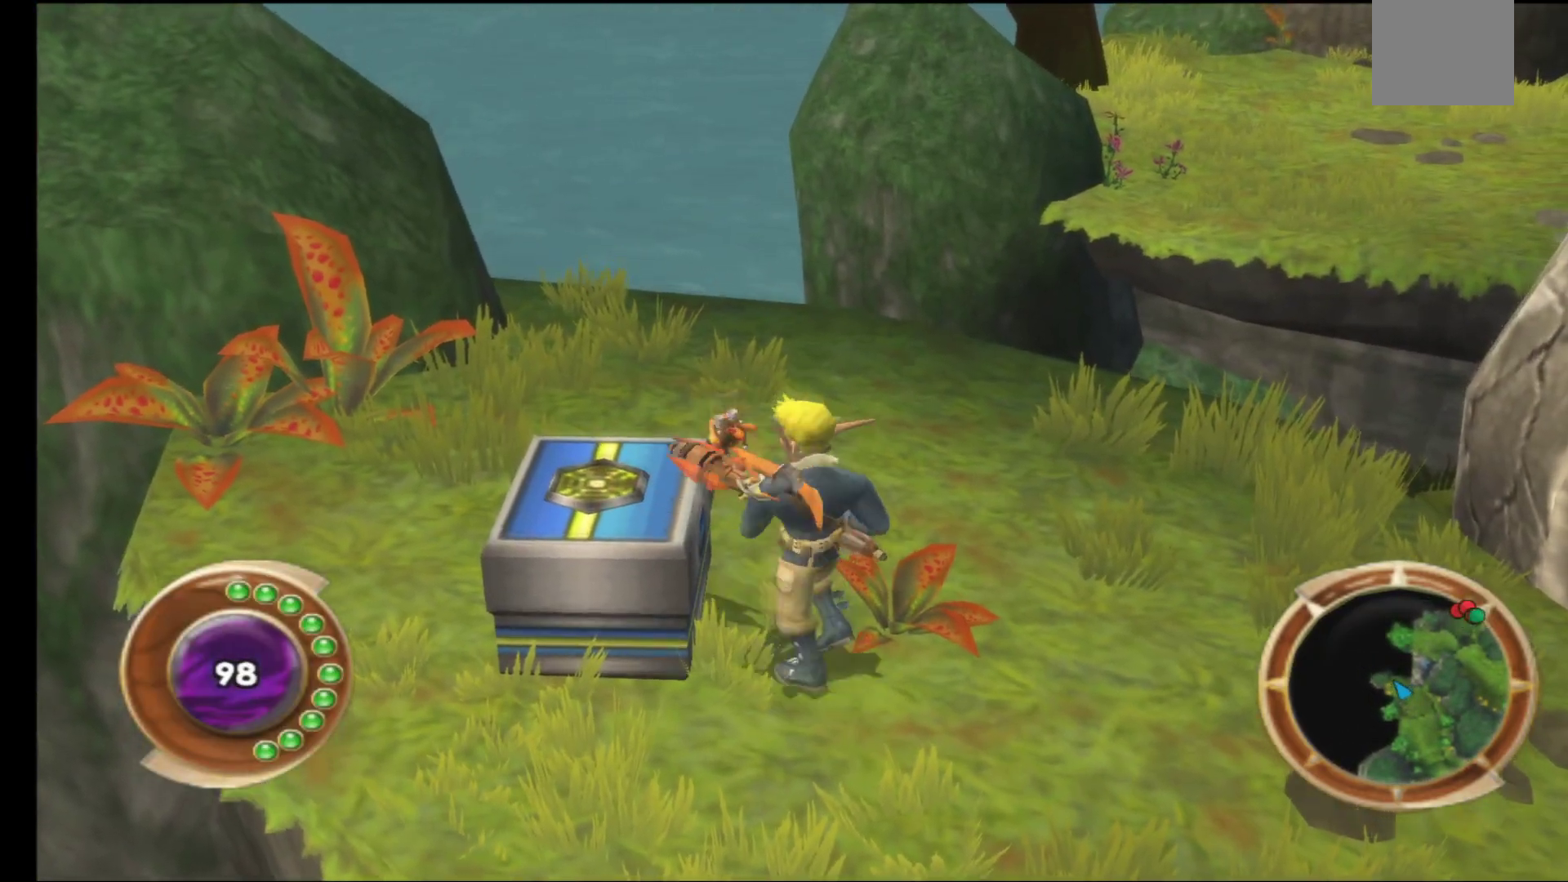
{"buttons": [], "left_stick": "center", "right_stick": "center", "events": [[100, "X", "up"]]}
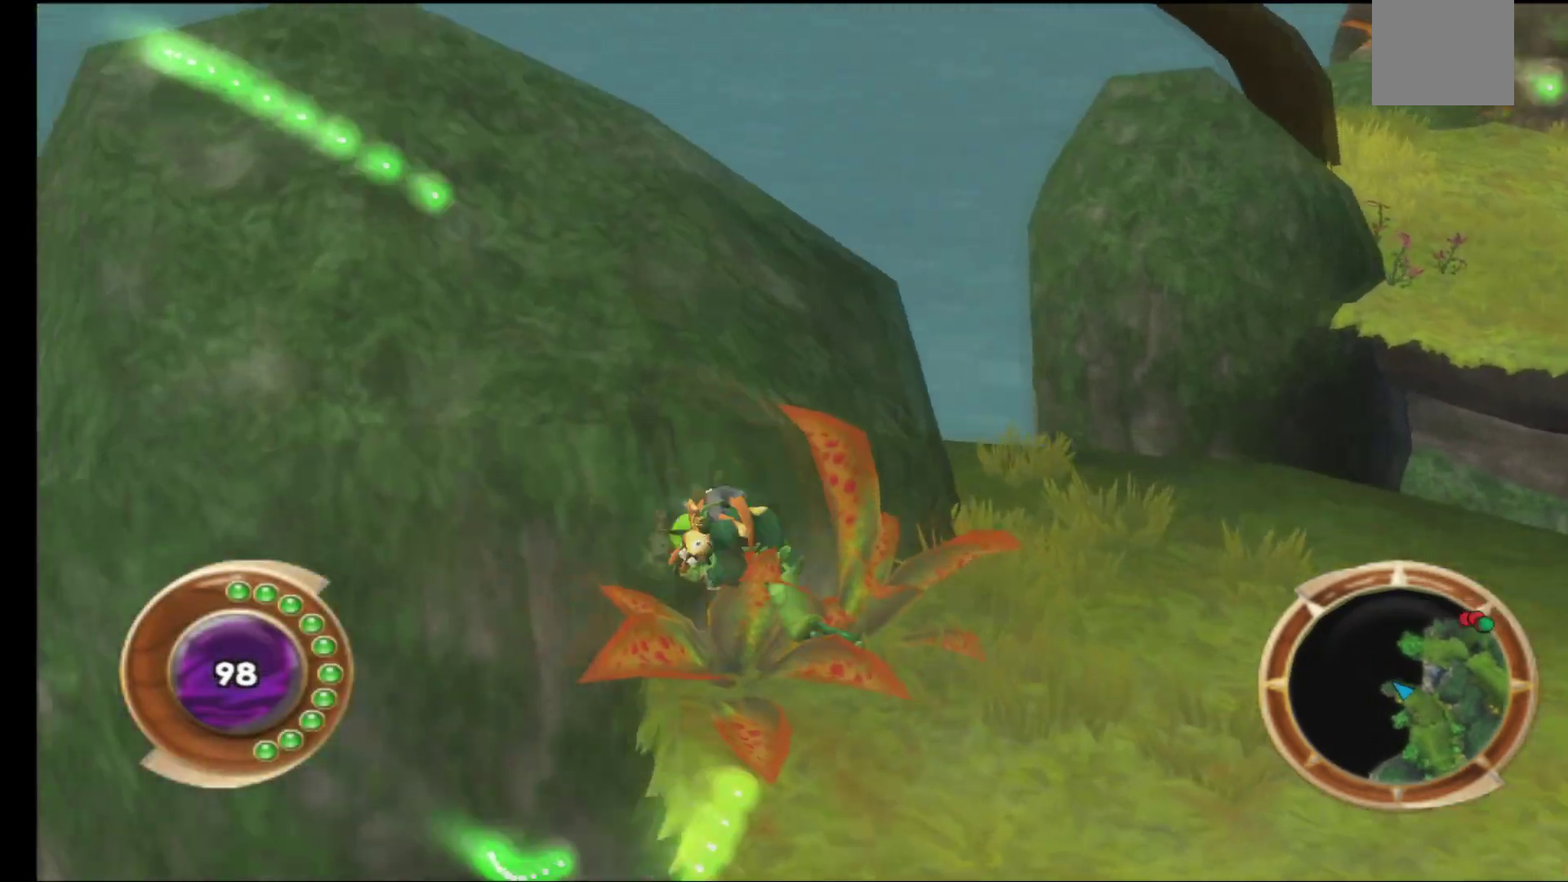
{"buttons": [], "left_stick": "down-right", "right_stick": "center", "events": [[217, "left_stick", "right"], [450, "left_stick", "down-right"]]}
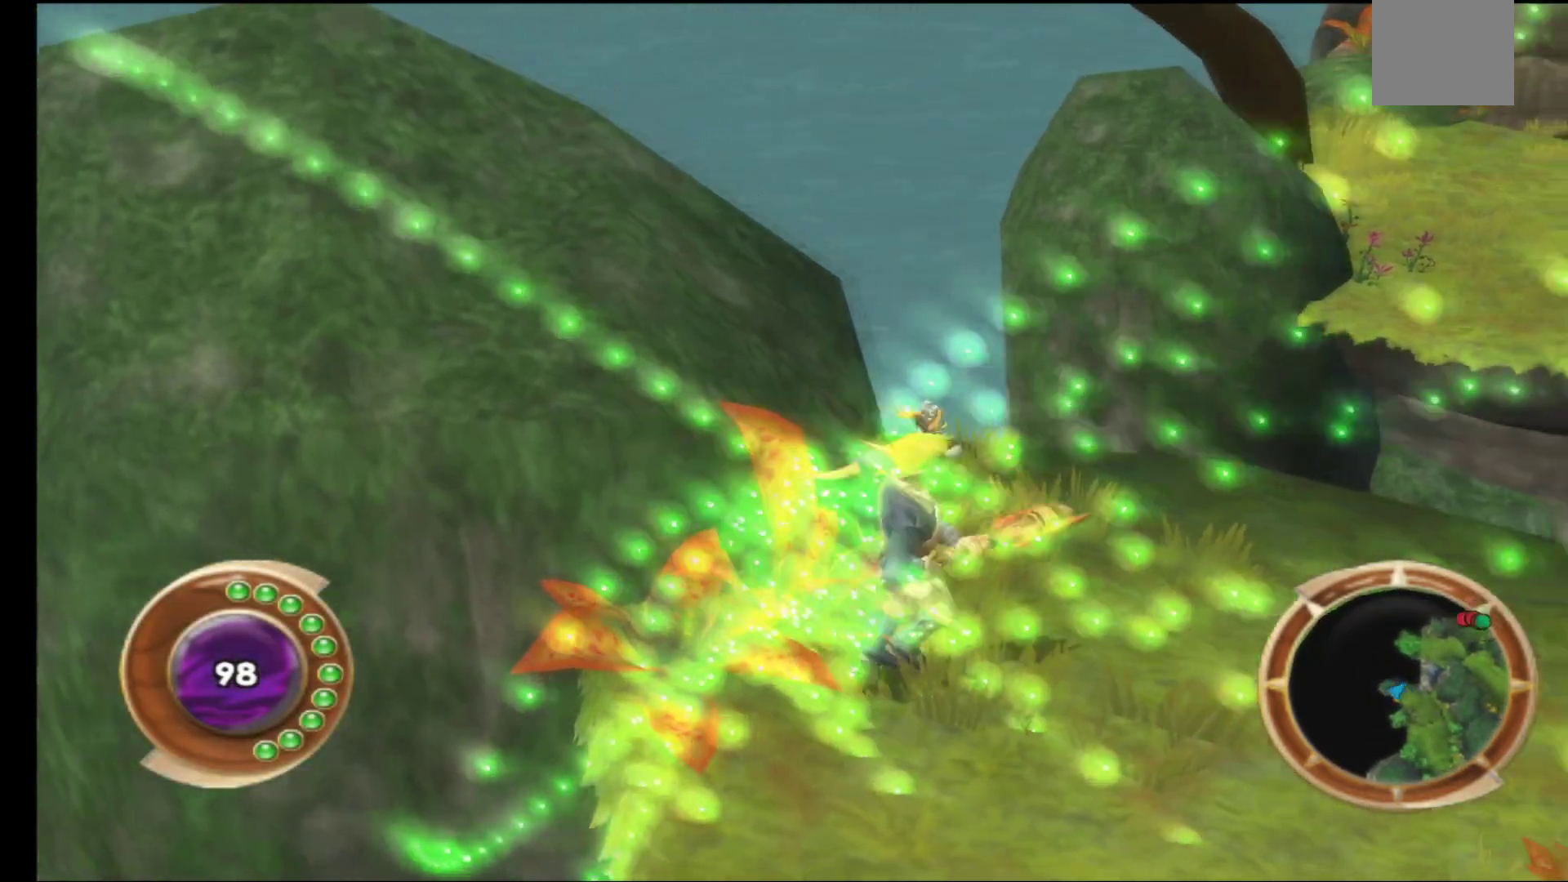
{"buttons": [], "left_stick": "down-right", "right_stick": "center", "events": []}